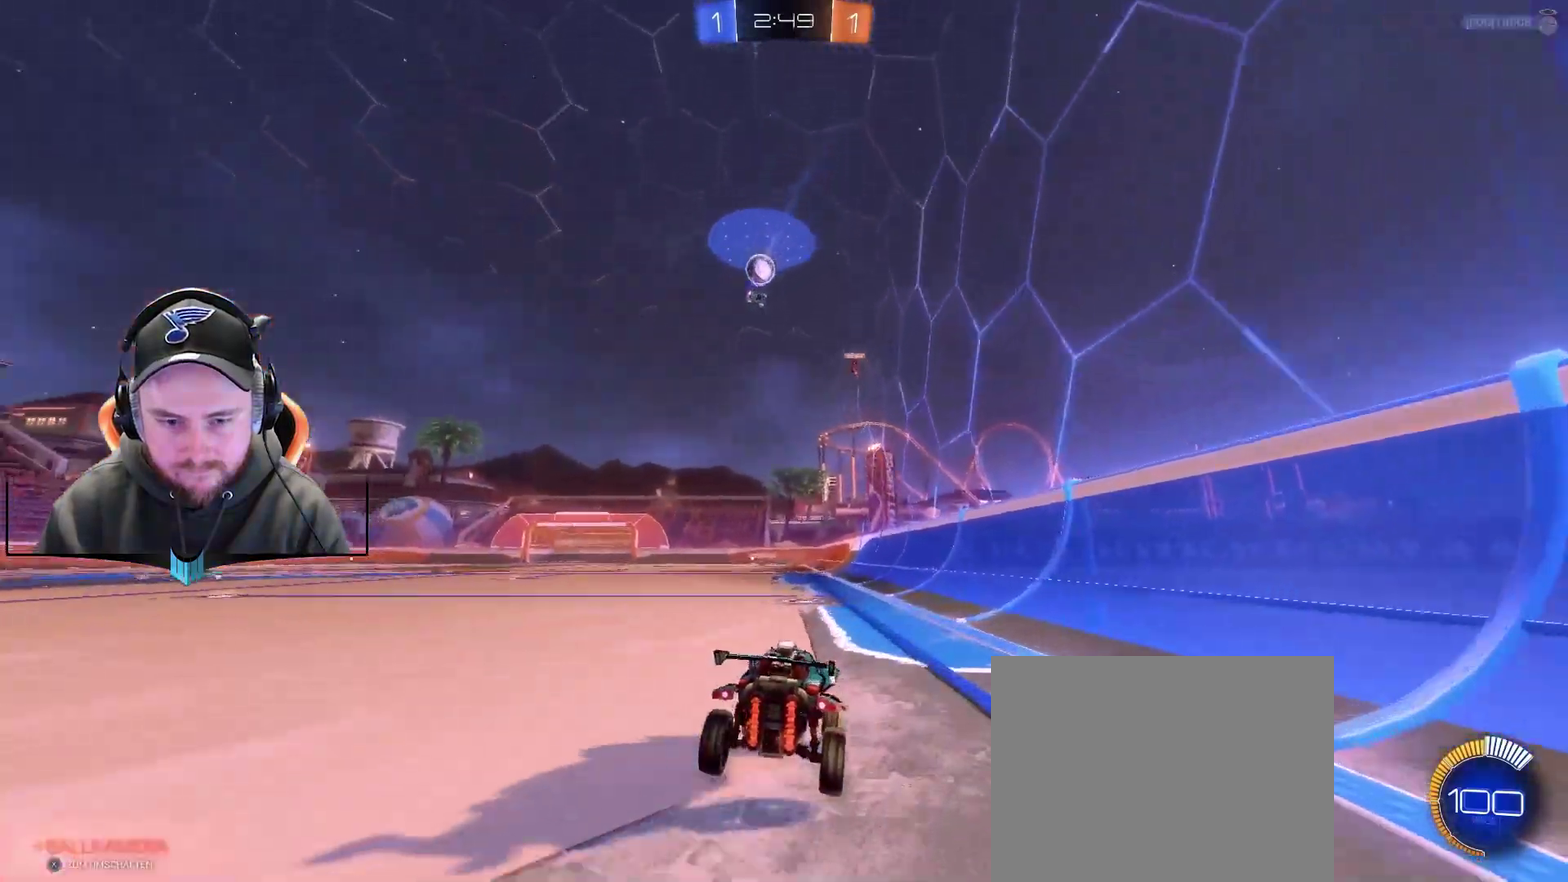
Gameplay with a controller (Xbox layout); each line is a JSON object with the inputs held at the frame after it. "events" lists button and stick changes between this image and that frame as [ms after this image, input, new state], when the widget could be followed in between. Not read: L1.
{"buttons": ["R2"], "left_stick": "right", "right_stick": "center"}
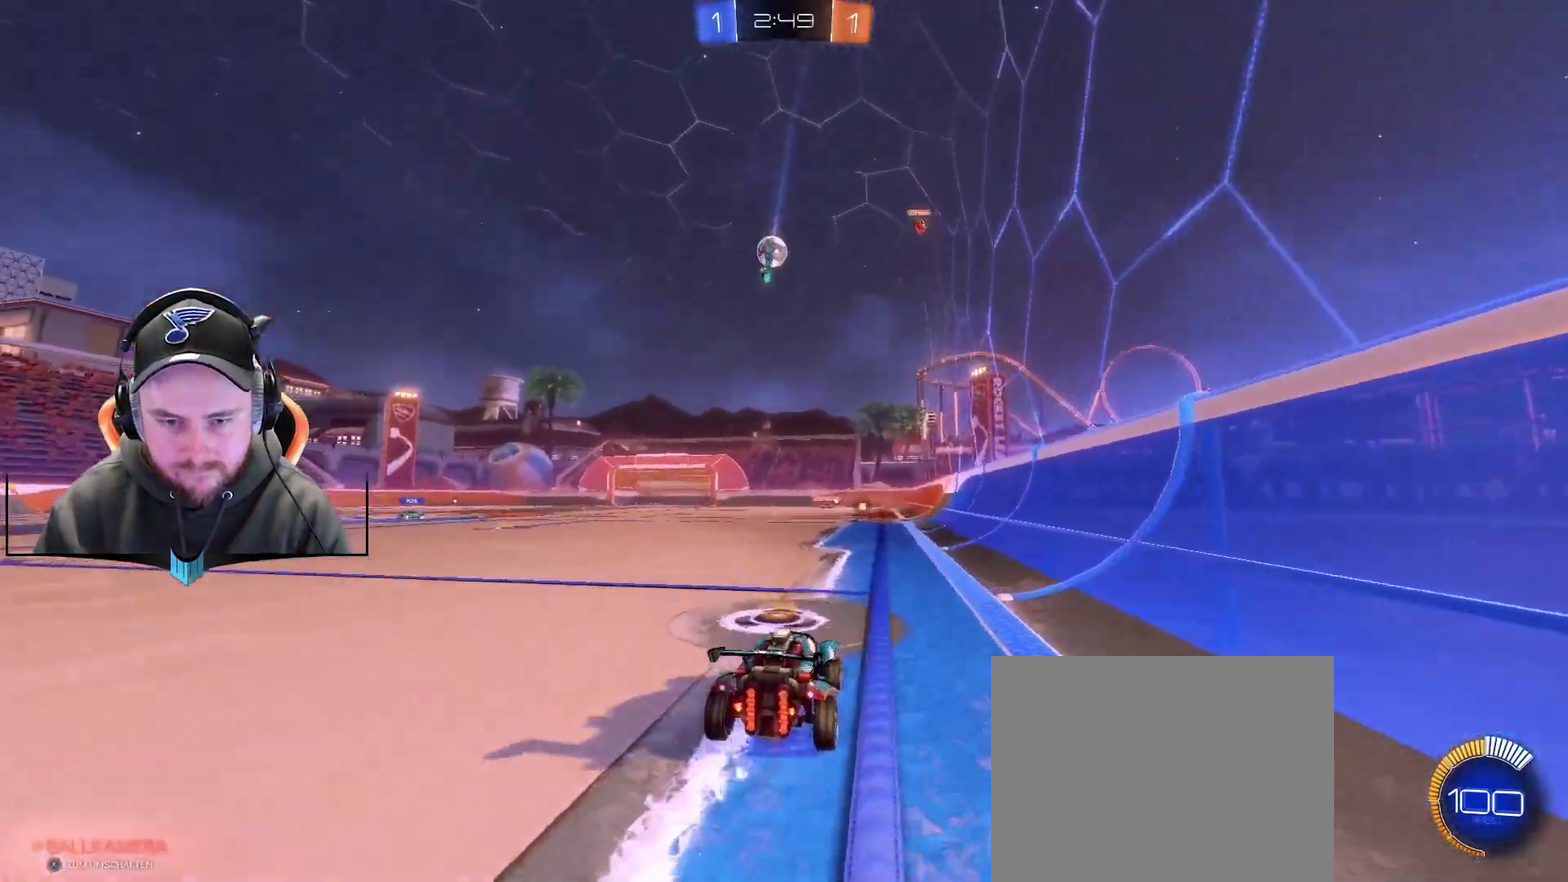
{"buttons": ["R2"], "left_stick": "center", "right_stick": "center", "events": [[217, "left_stick", "center"]]}
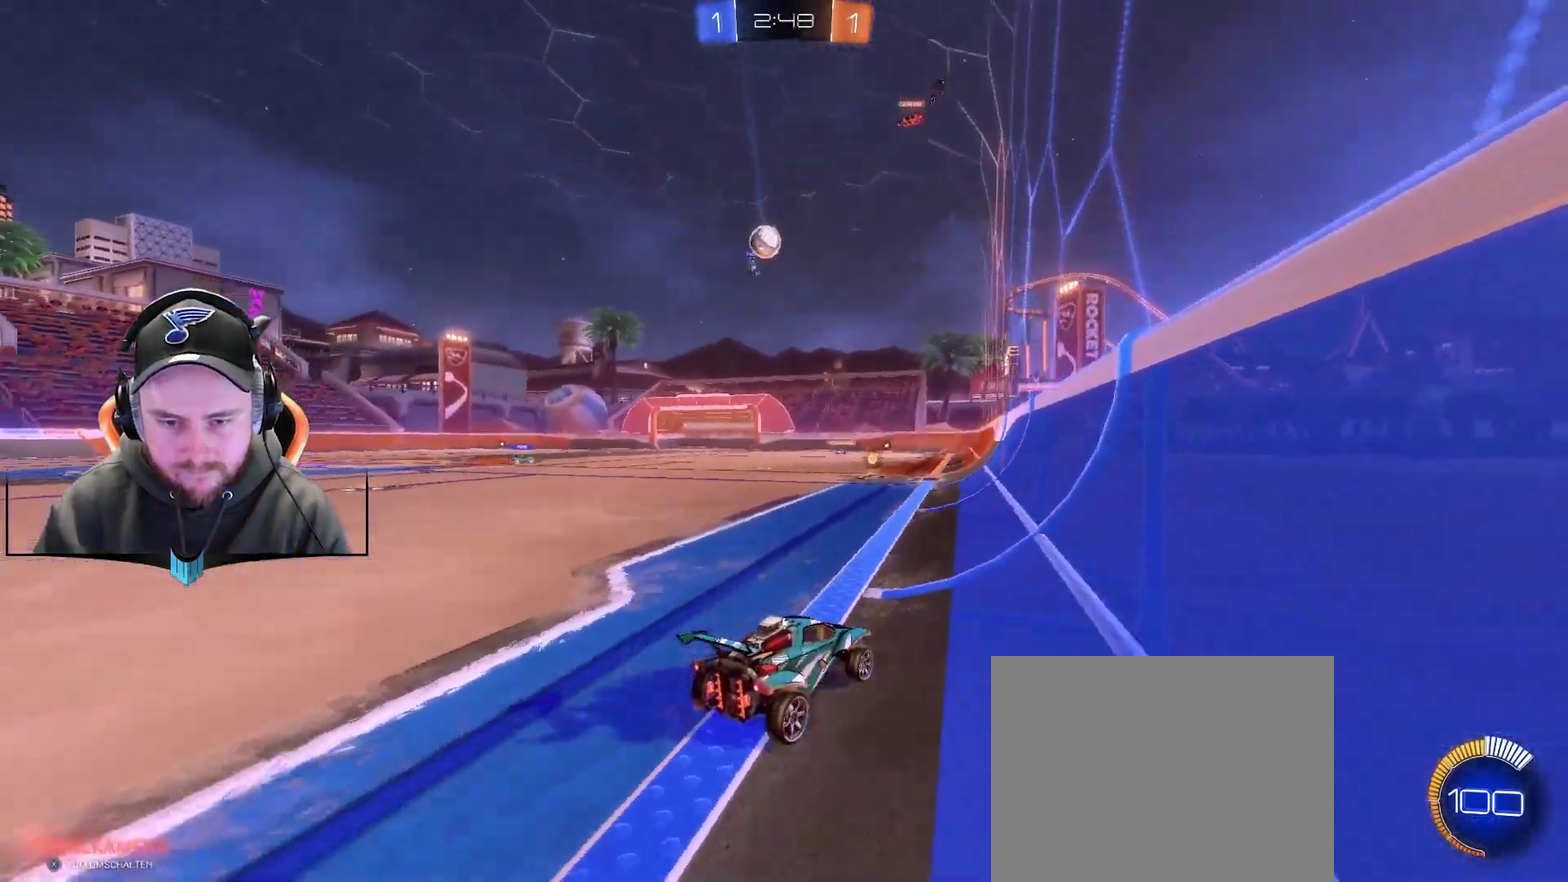
{"buttons": ["R2"], "left_stick": "down-left", "right_stick": "center", "events": [[200, "left_stick", "down-left"]]}
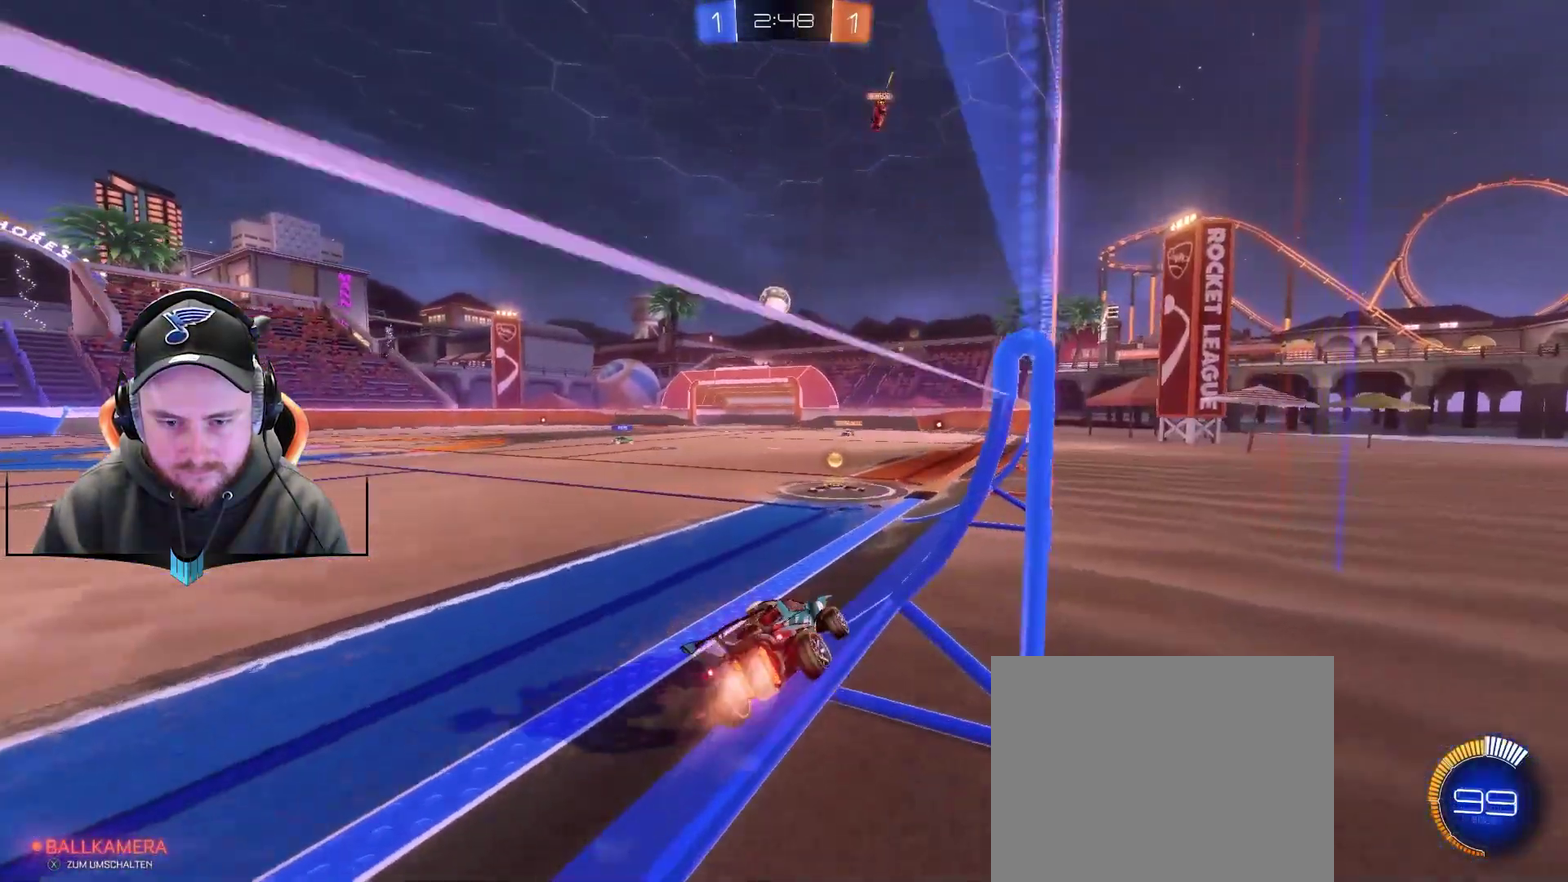
{"buttons": ["R2"], "left_stick": "right", "right_stick": "center", "events": [[17, "R1", "down"], [83, "left_stick", "center"], [250, "R1", "up"], [317, "left_stick", "right"]]}
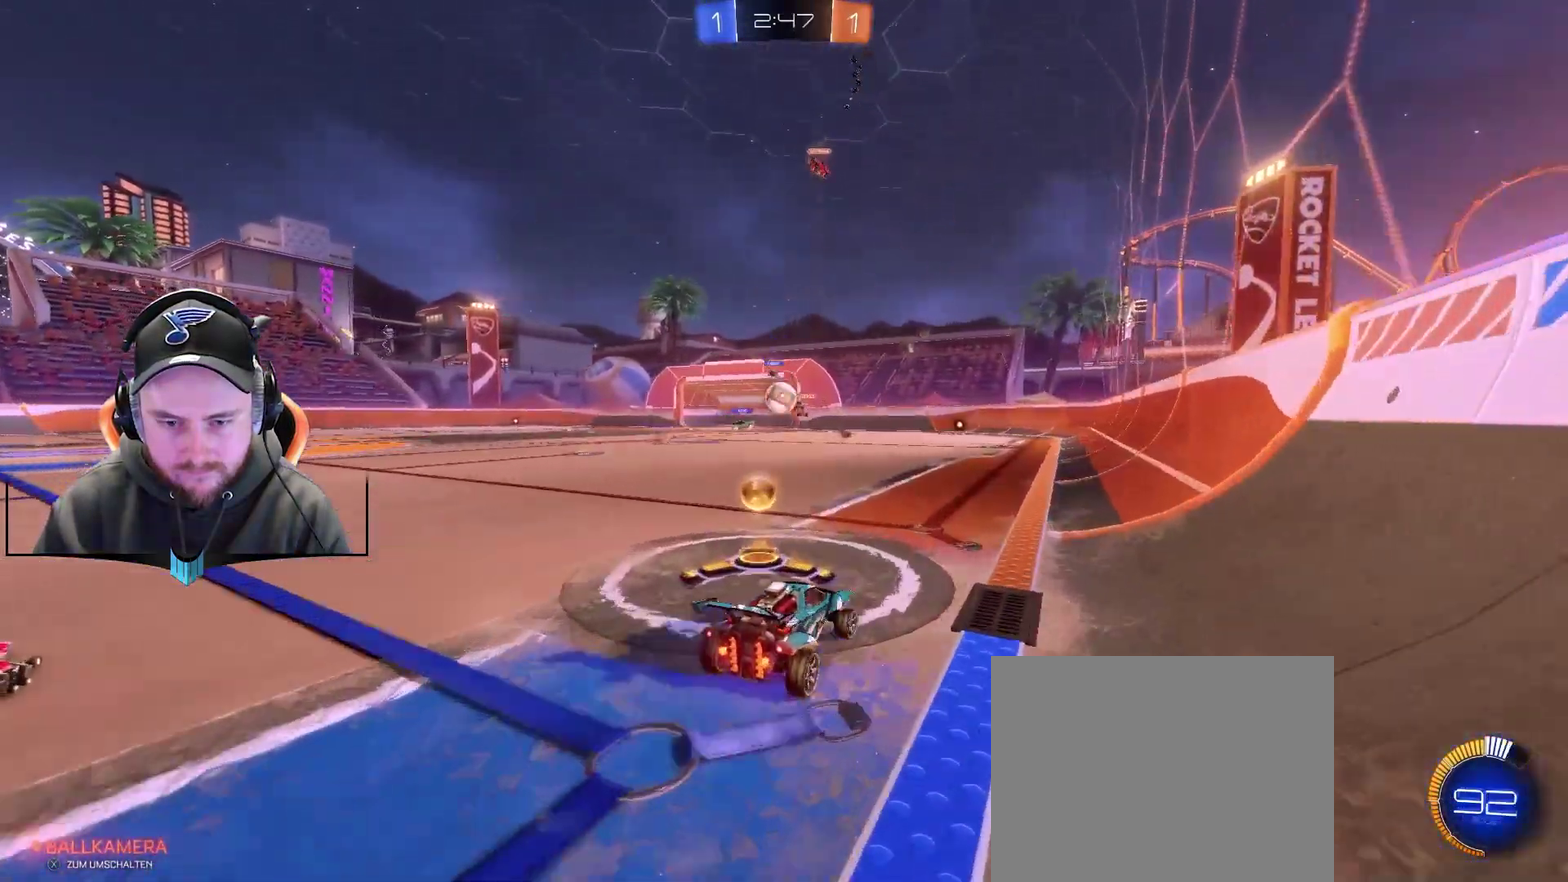
{"buttons": ["R2"], "left_stick": "left", "right_stick": "center", "events": [[67, "left_stick", "center"], [133, "left_stick", "left"]]}
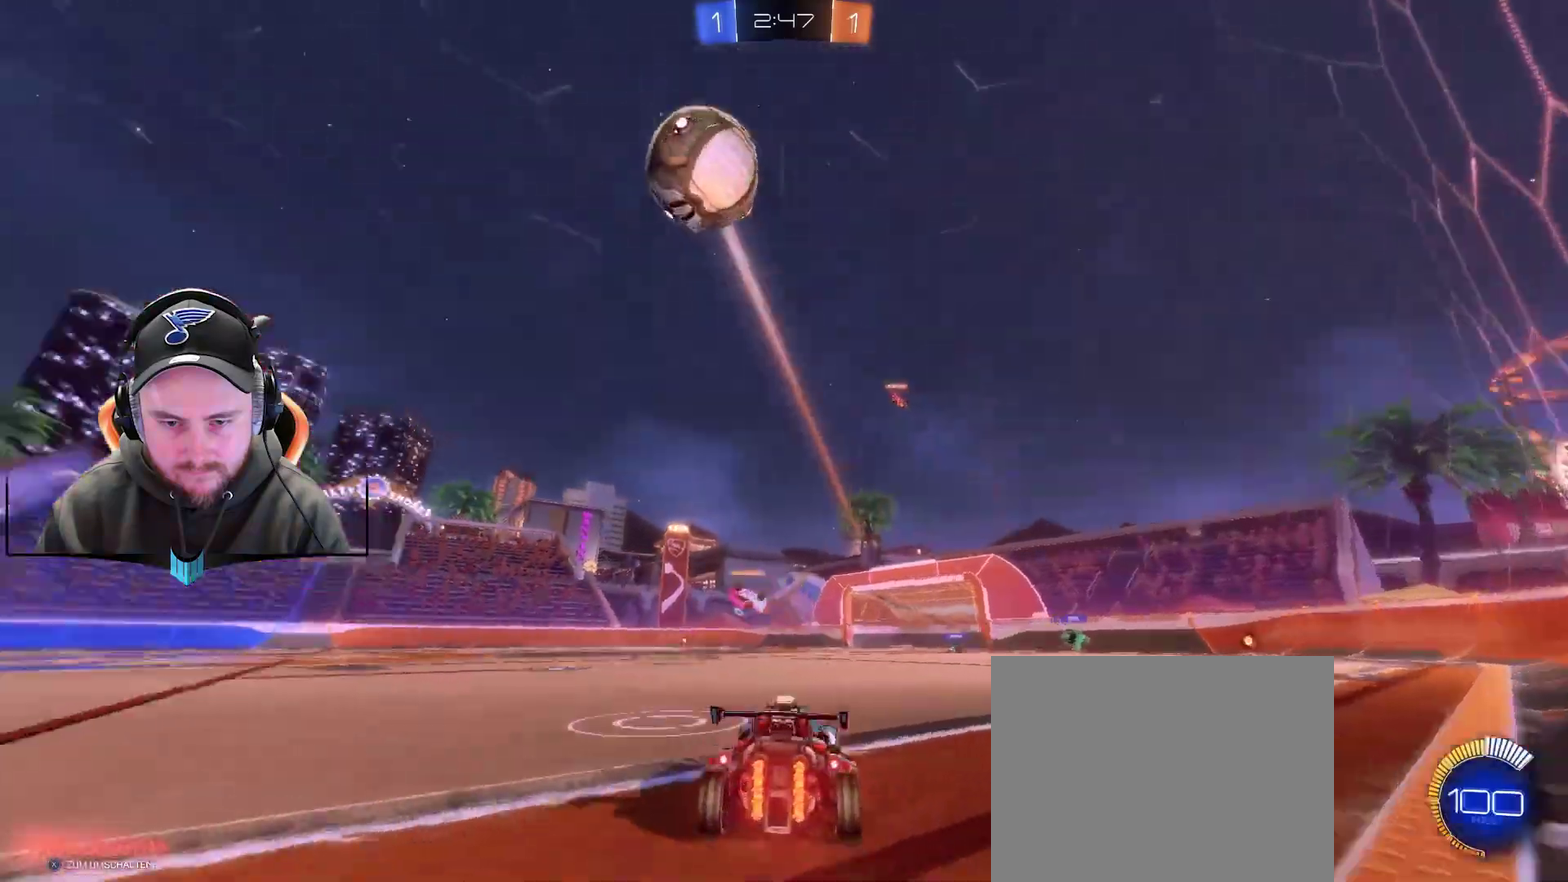
{"buttons": ["R1", "R2"], "left_stick": "left", "right_stick": "center", "events": [[367, "R1", "down"]]}
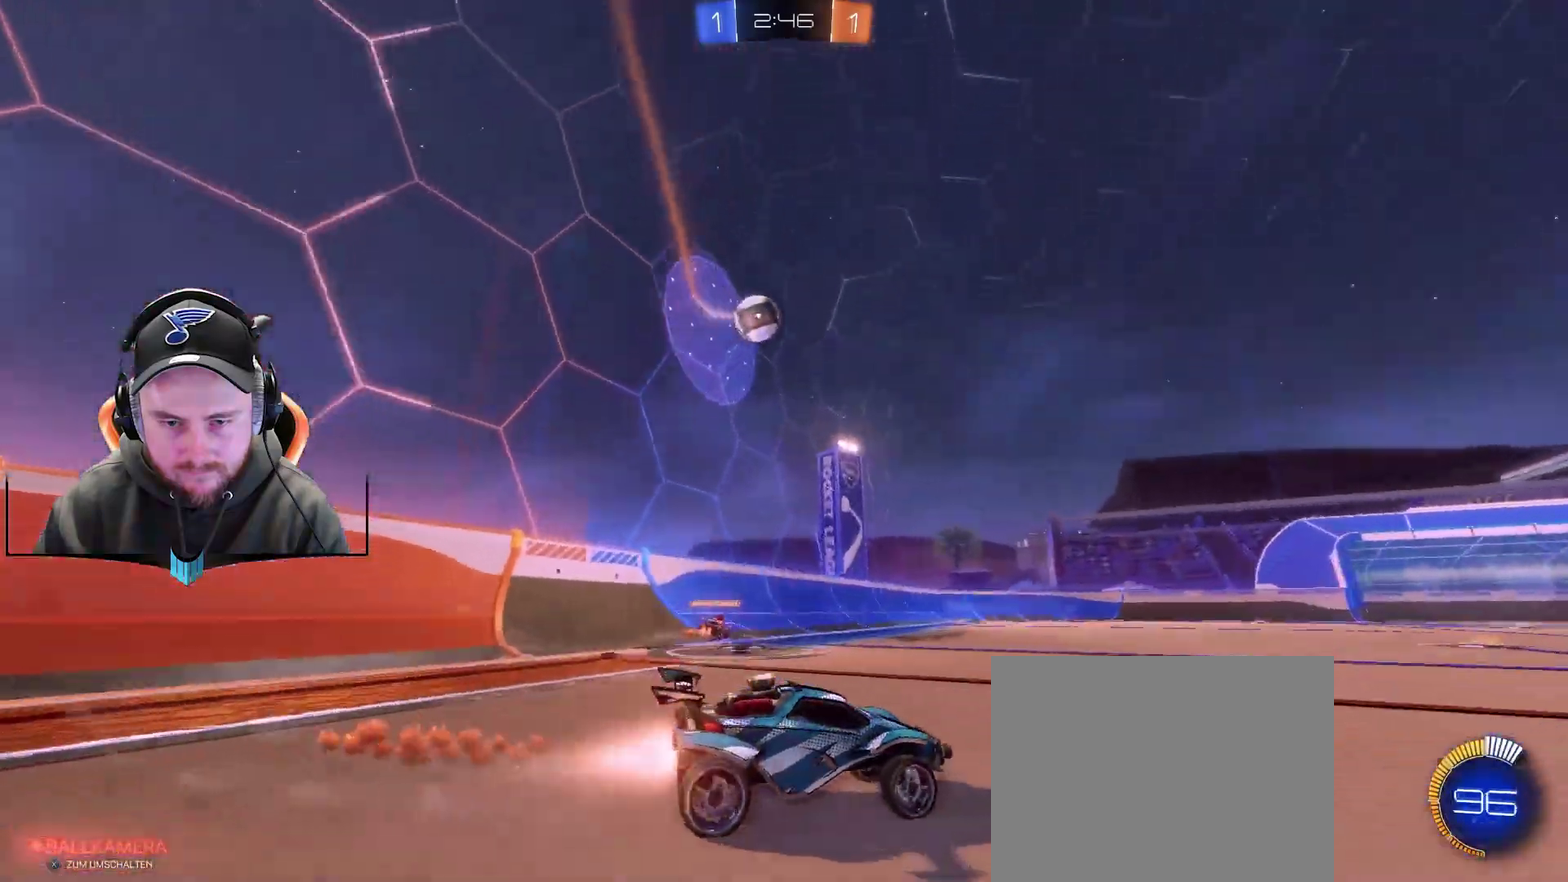
{"buttons": ["A", "R1", "R2"], "left_stick": "up-right", "right_stick": "center", "events": [[367, "A", "down"], [367, "left_stick", "up-right"]]}
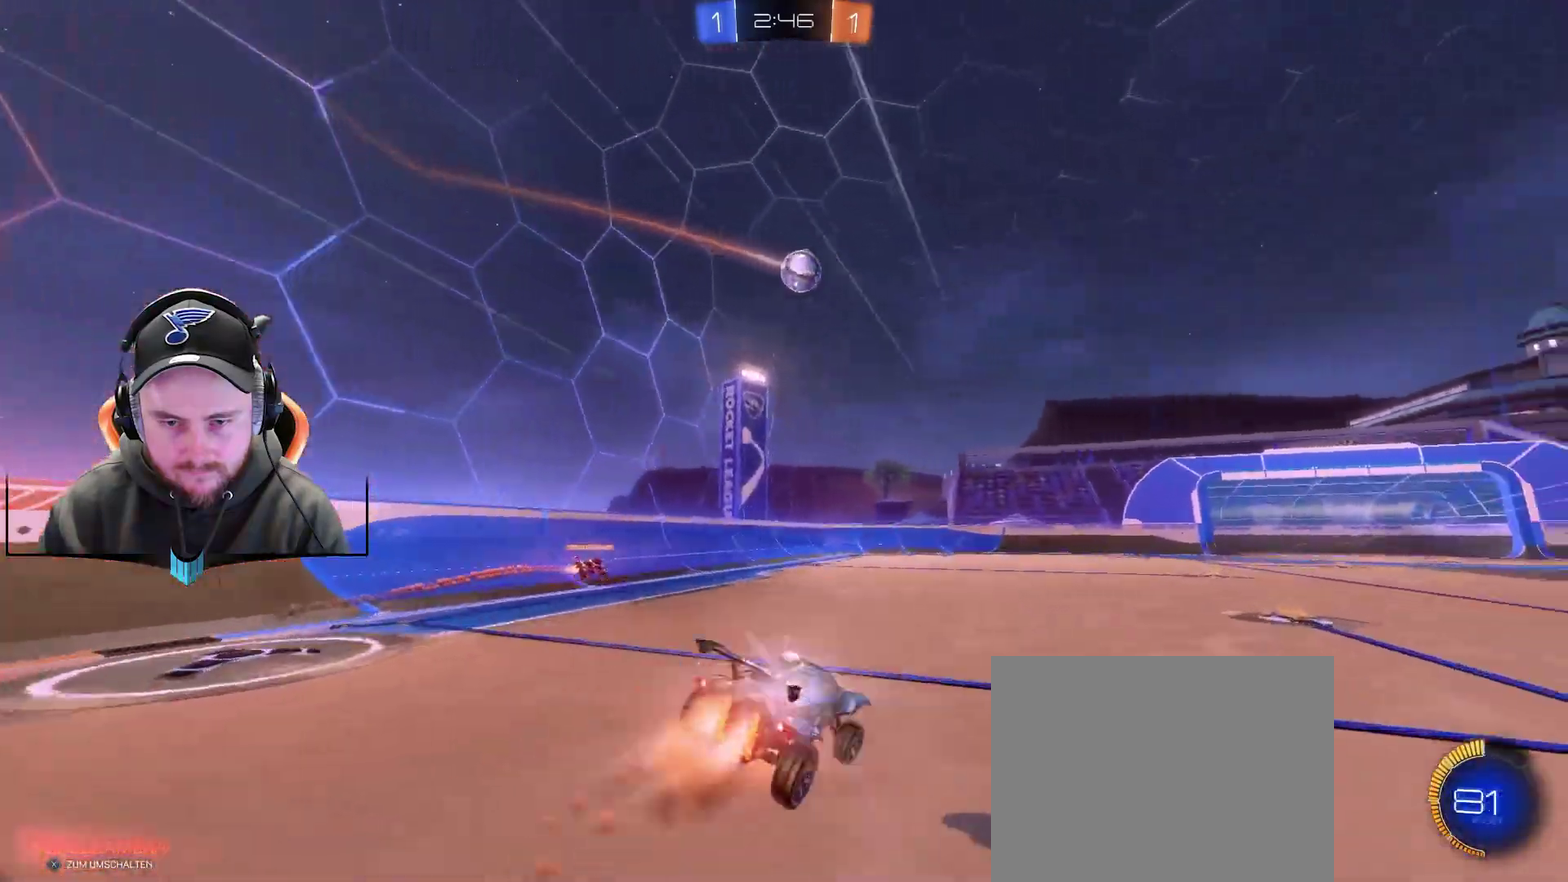
{"buttons": [], "left_stick": "center", "right_stick": "center", "events": [[167, "A", "up"], [167, "R1", "up"], [233, "left_stick", "center"], [417, "R2", "up"]]}
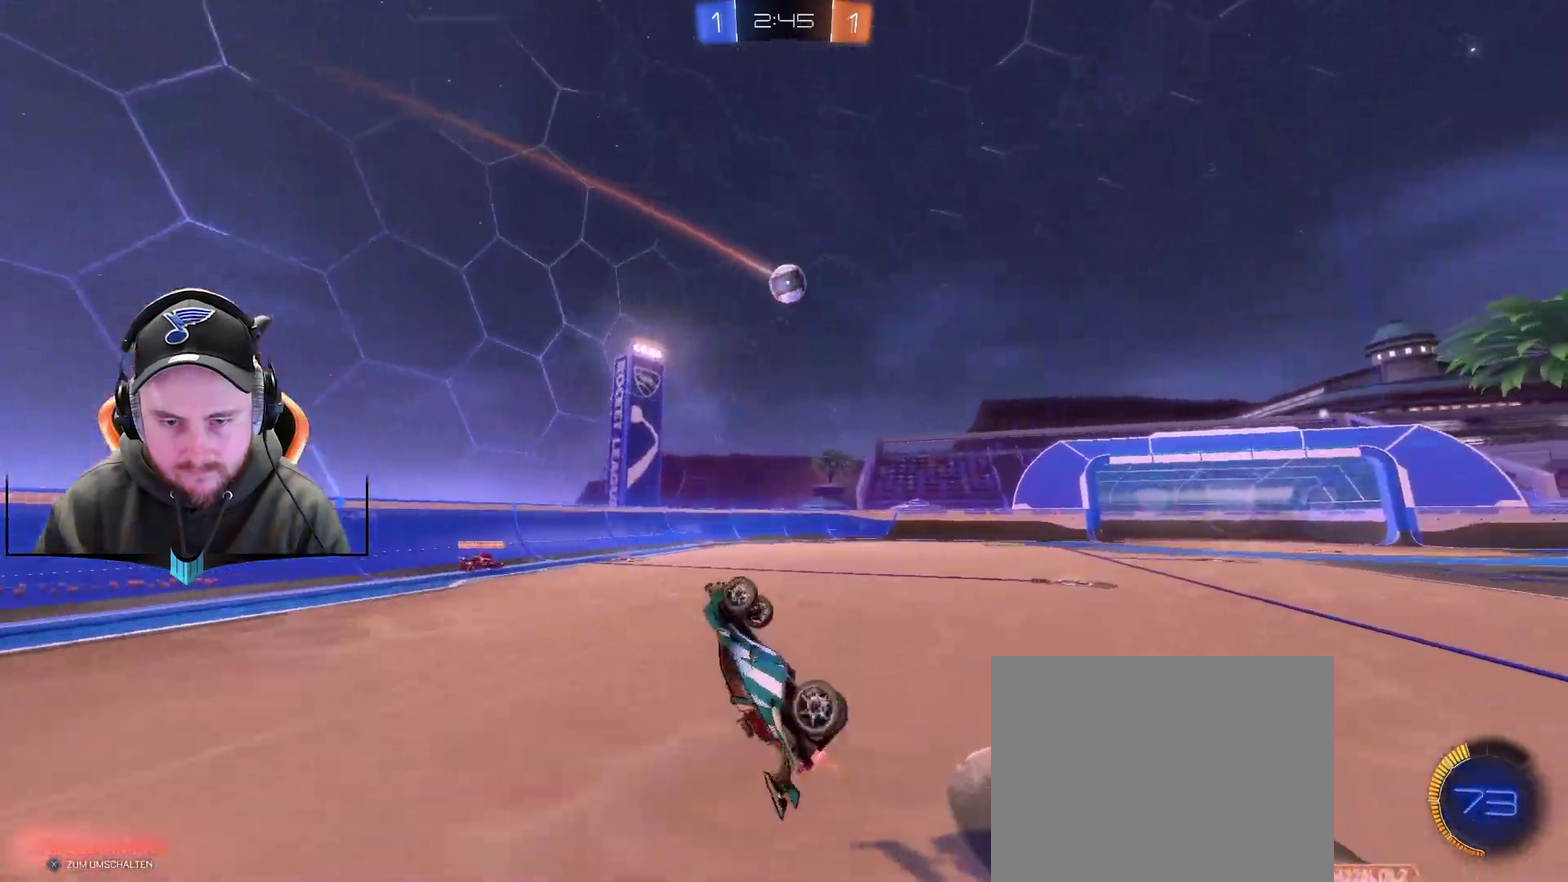
{"buttons": [], "left_stick": "center", "right_stick": "center", "events": [[100, "left_stick", "right"], [233, "left_stick", "center"]]}
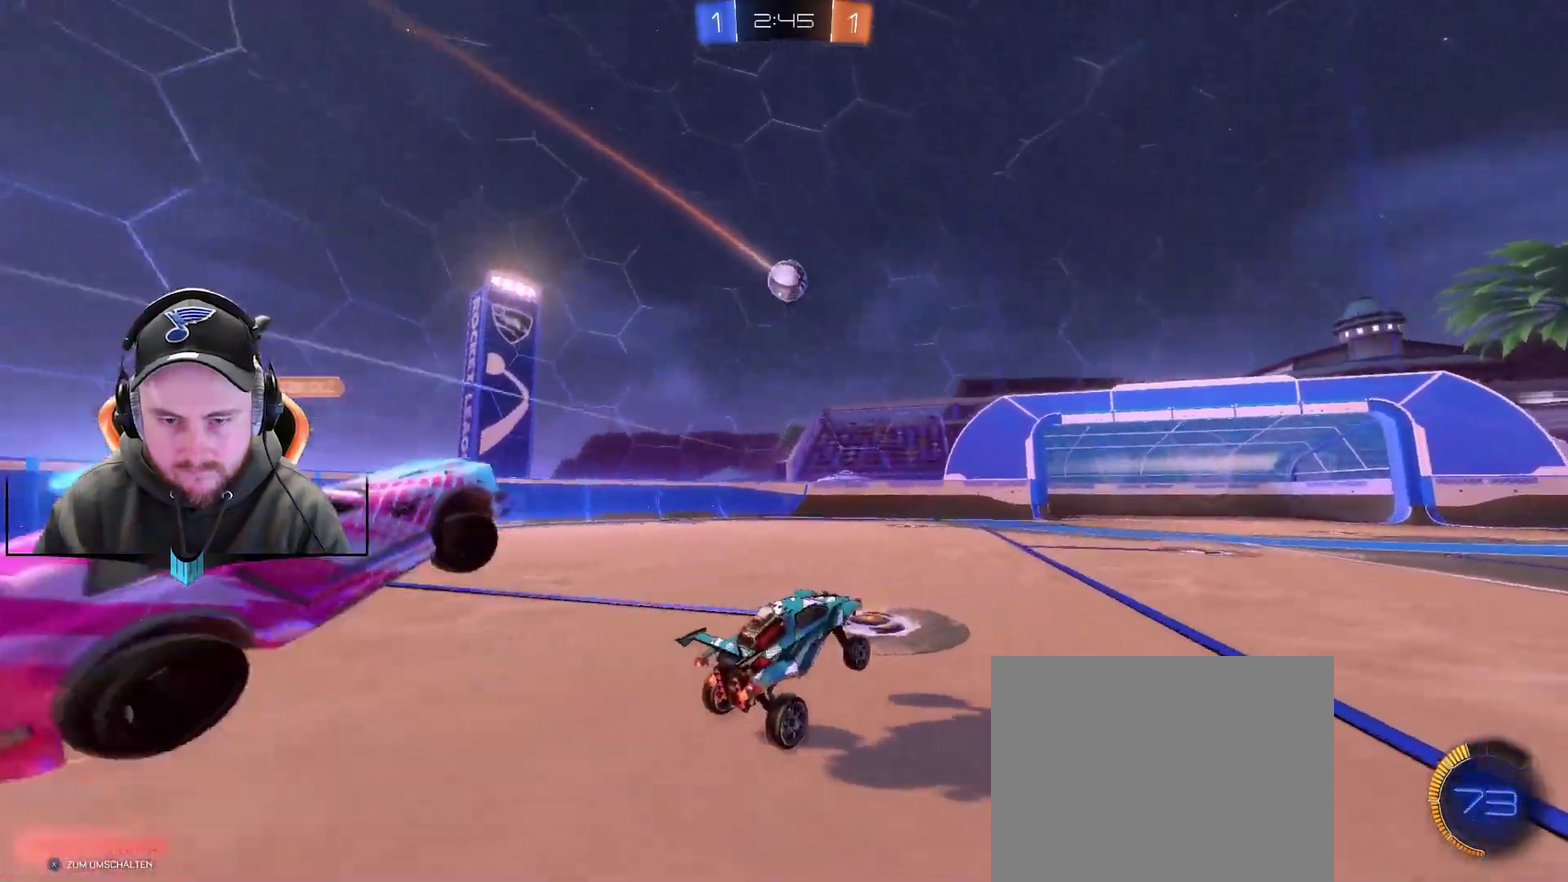
{"buttons": ["R1", "R2"], "left_stick": "down-left", "right_stick": "center", "events": [[83, "L2", "down"], [333, "R2", "down"], [467, "L2", "up"], [467, "R1", "down"], [467, "left_stick", "down-left"]]}
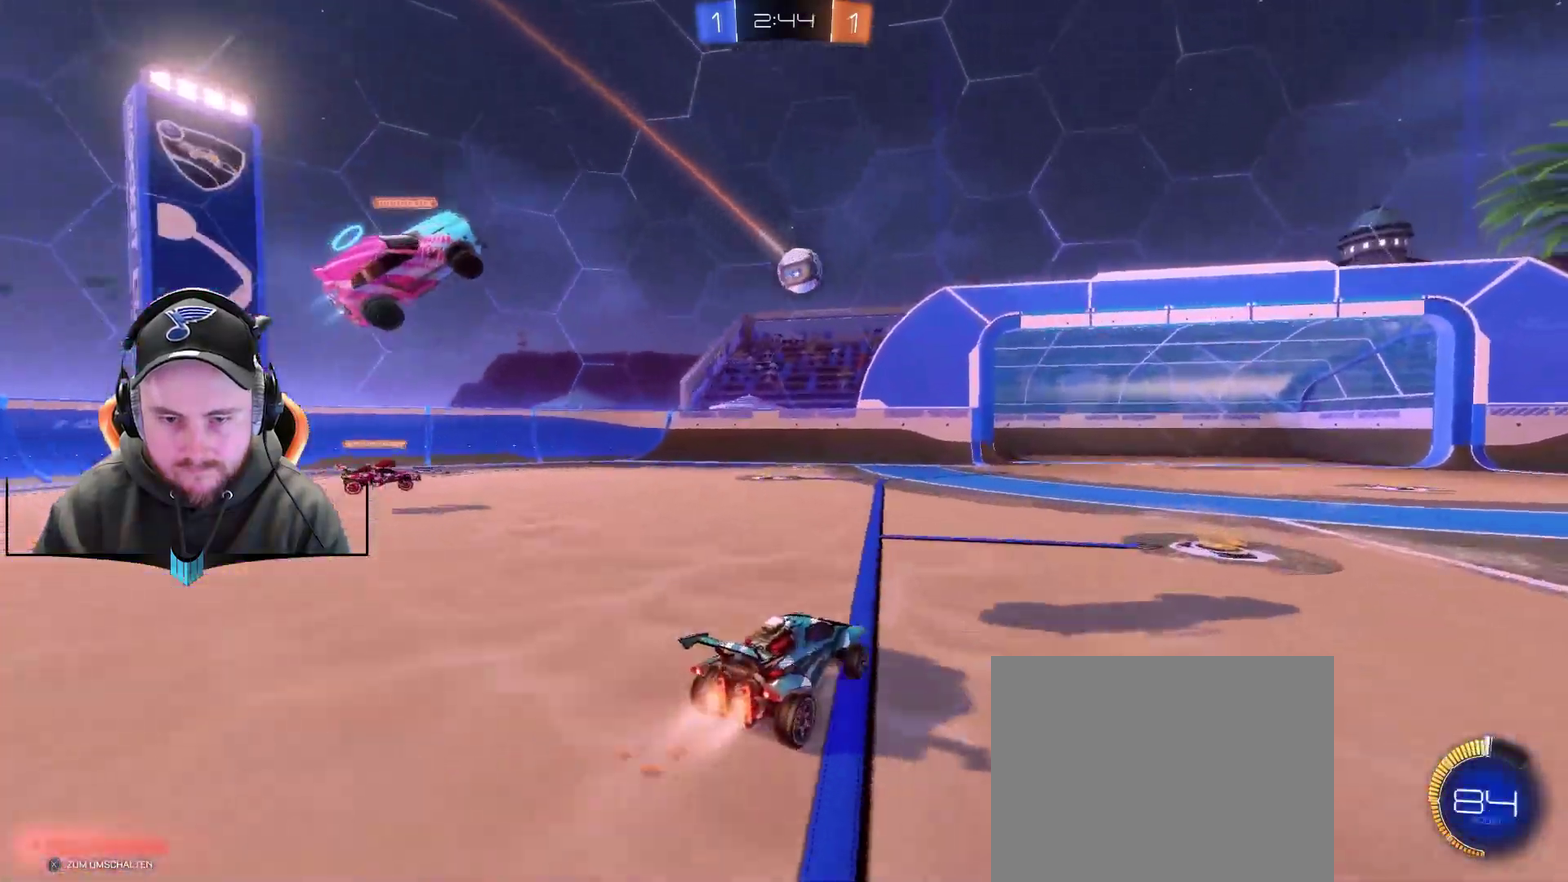
{"buttons": ["R1", "R2"], "left_stick": "center", "right_stick": "center", "events": [[83, "left_stick", "center"], [150, "A", "down"], [267, "left_stick", "down-right"], [400, "A", "up"], [400, "left_stick", "center"]]}
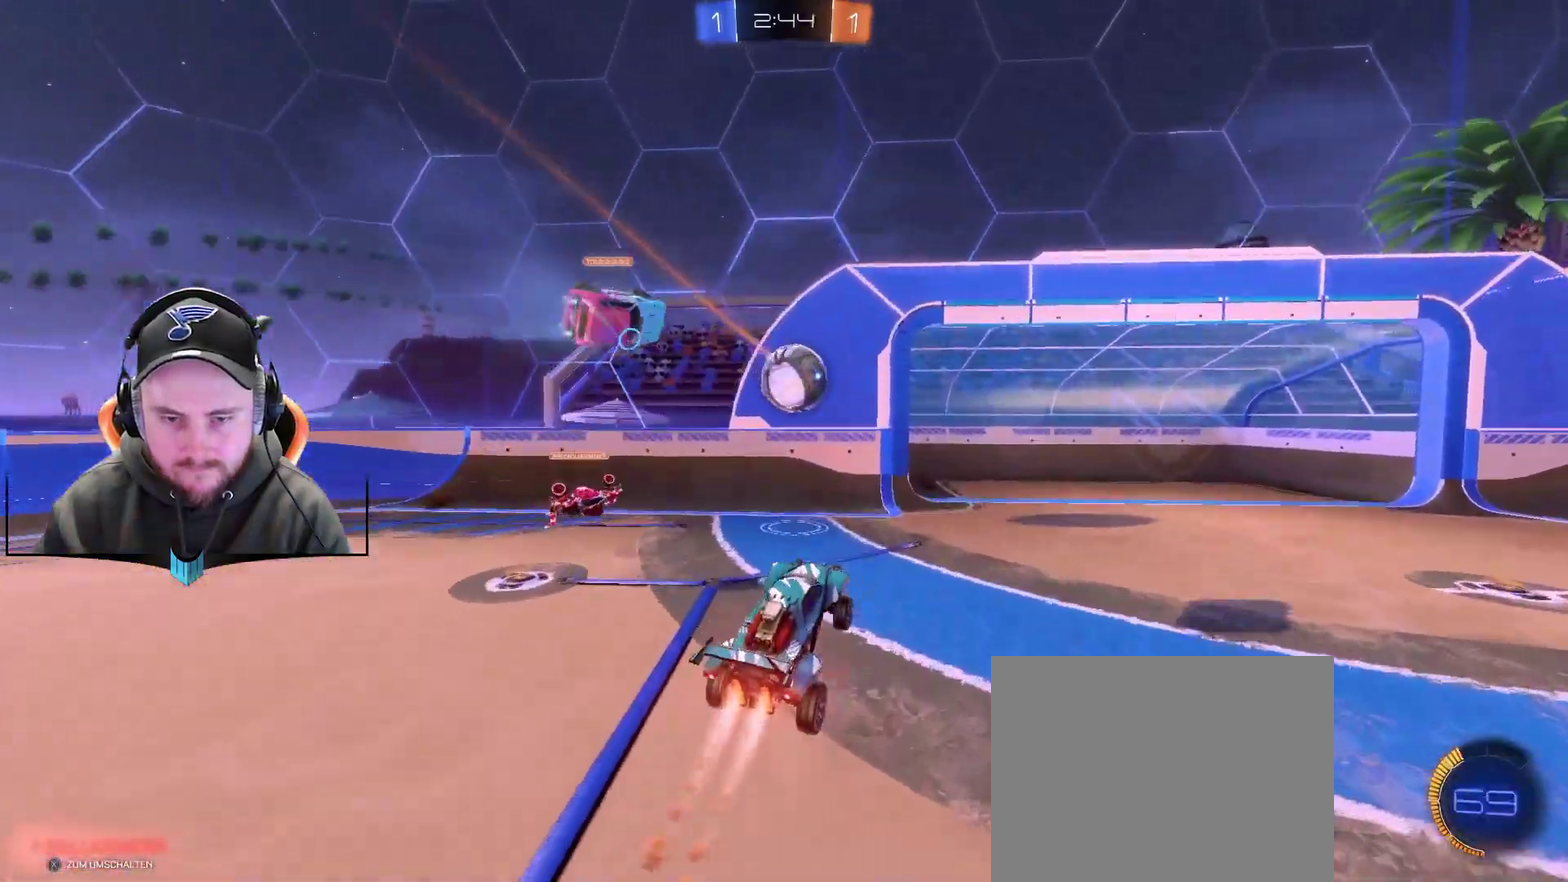
{"buttons": ["R2"], "left_stick": "center", "right_stick": "center", "events": [[67, "left_stick", "right"], [133, "left_stick", "up-right"], [200, "R1", "up"], [200, "left_stick", "right"], [267, "left_stick", "center"]]}
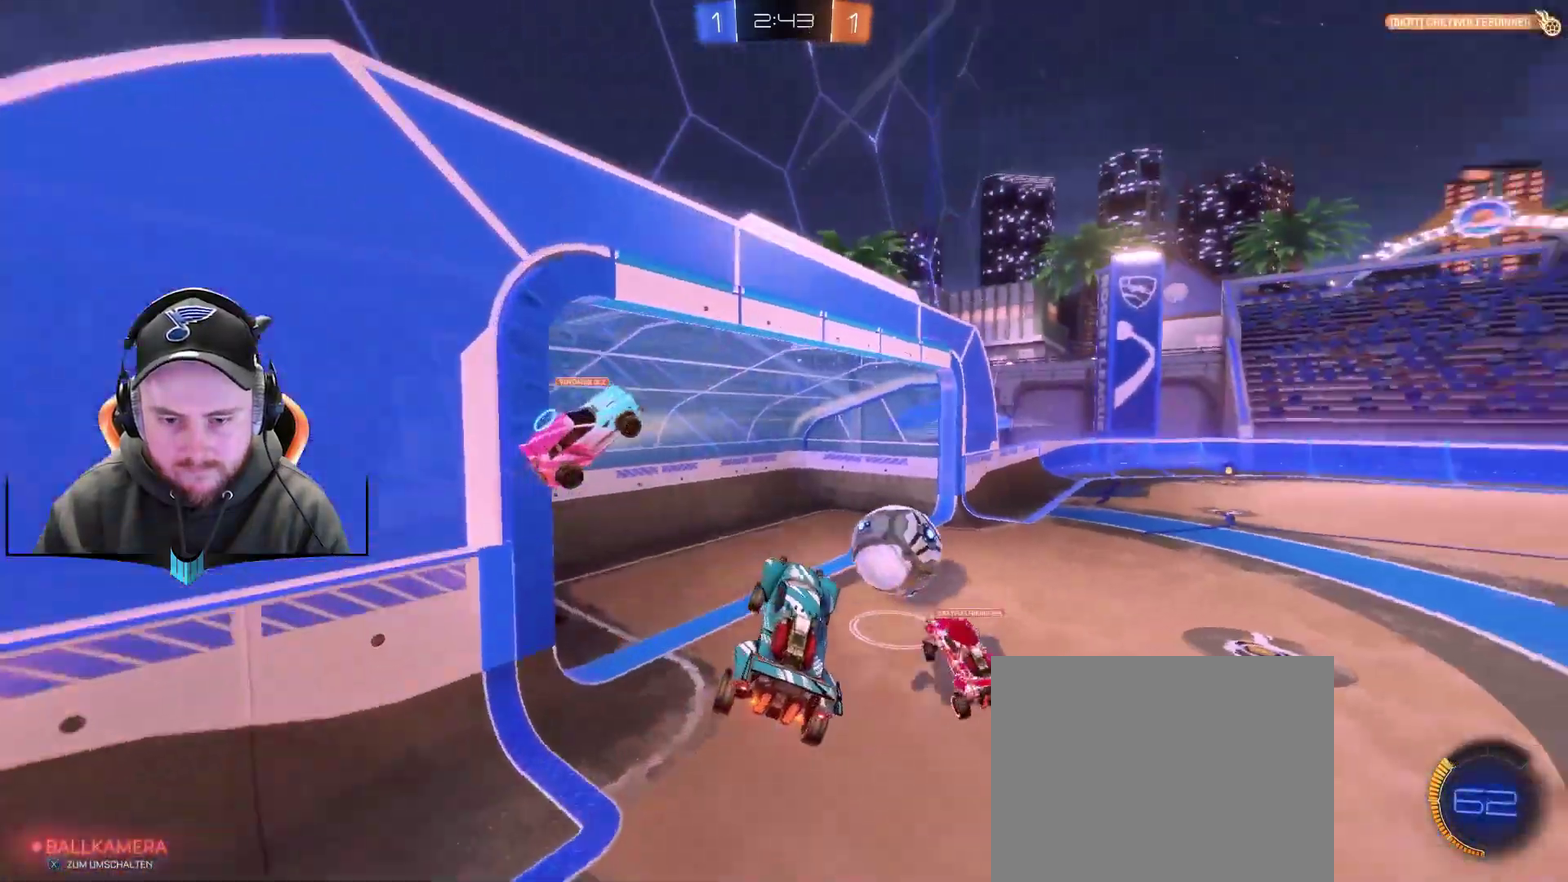
{"buttons": [], "left_stick": "center", "right_stick": "center", "events": [[367, "X", "down"], [500, "R2", "up"], [500, "X", "up"]]}
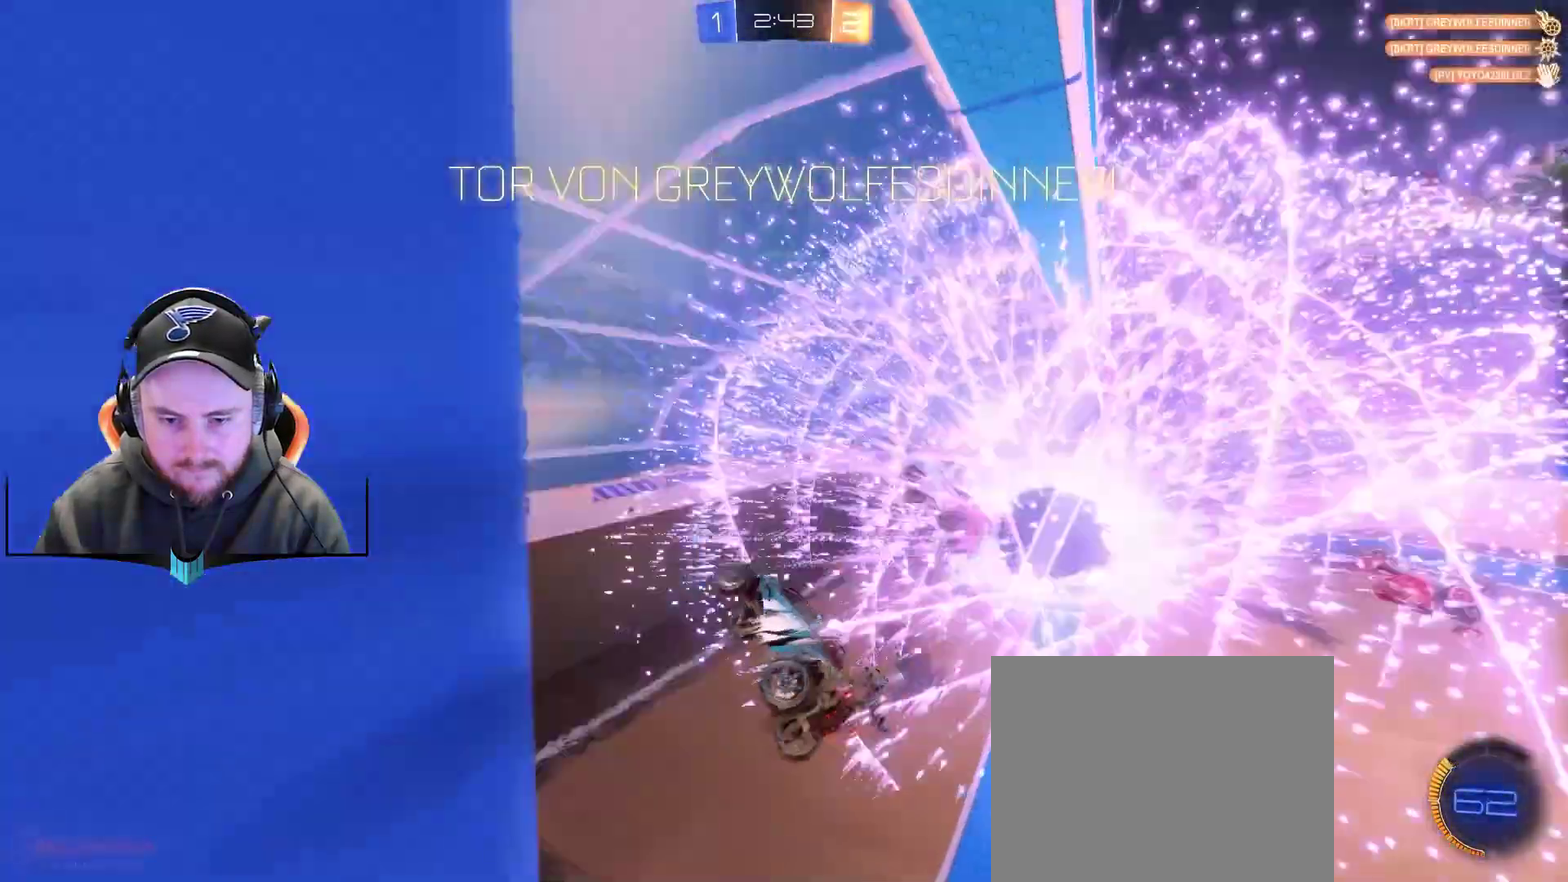
{"buttons": [], "left_stick": "center", "right_stick": "center", "events": []}
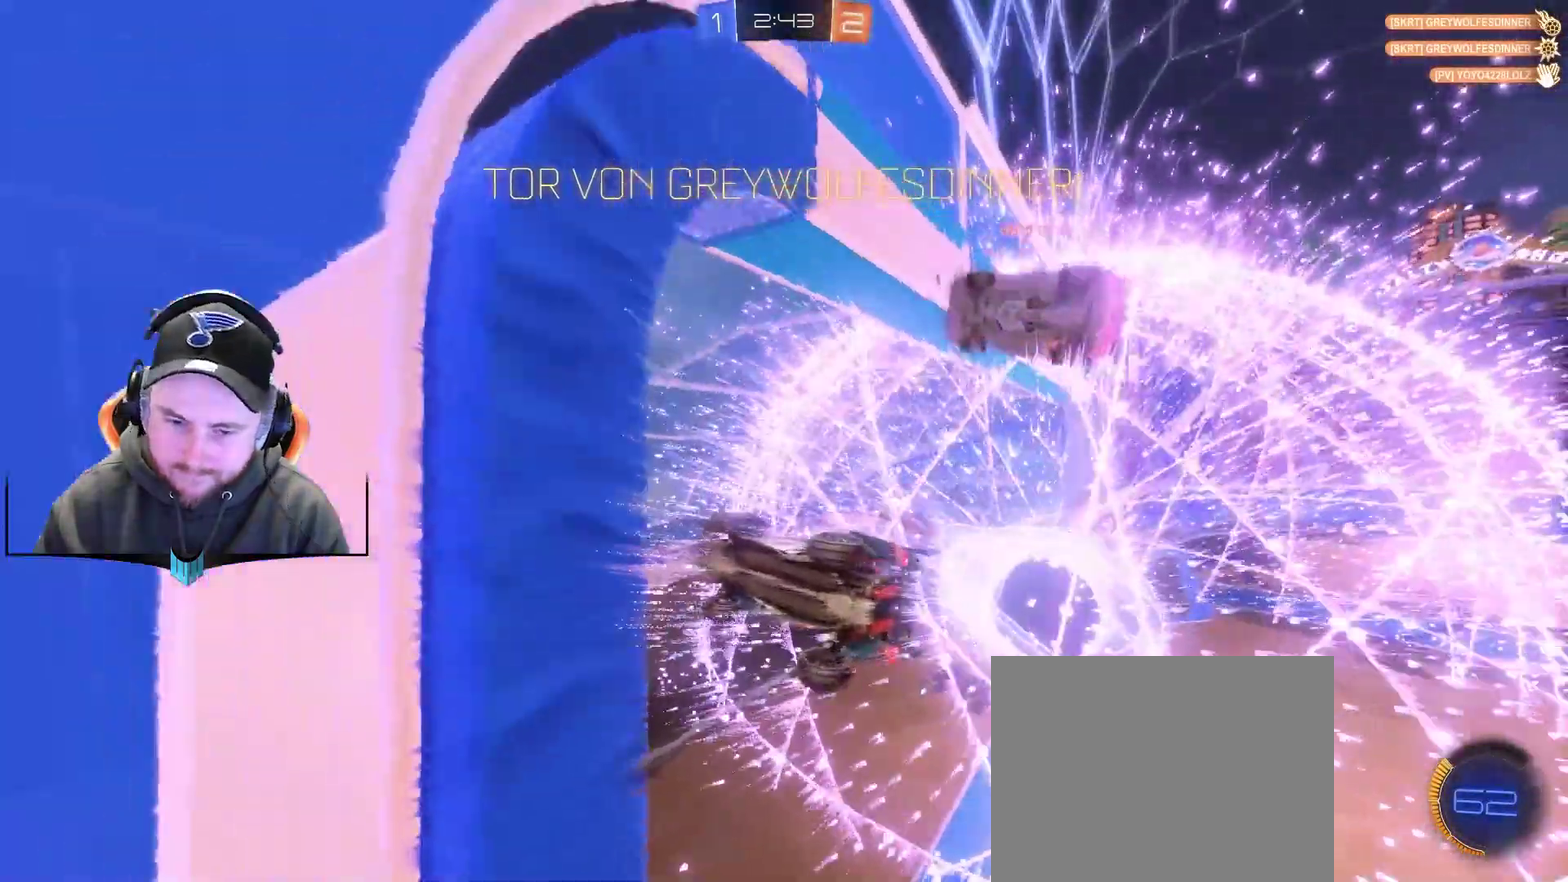
{"buttons": [], "left_stick": "right", "right_stick": "center", "events": [[417, "left_stick", "right"]]}
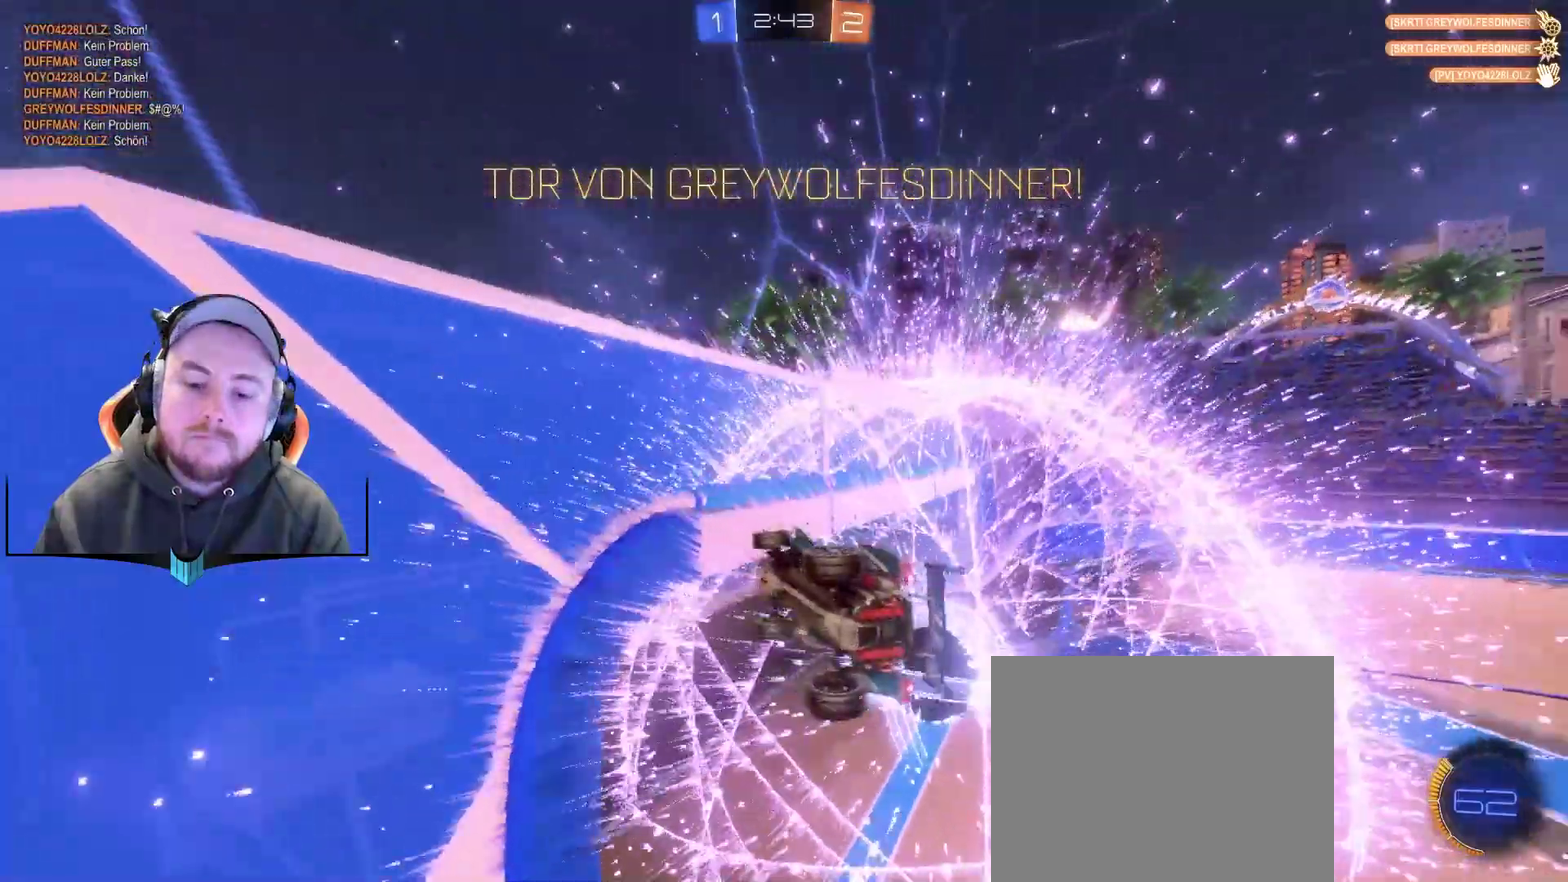
{"buttons": [], "left_stick": "right", "right_stick": "center", "events": [[233, "X", "down"], [350, "X", "up"]]}
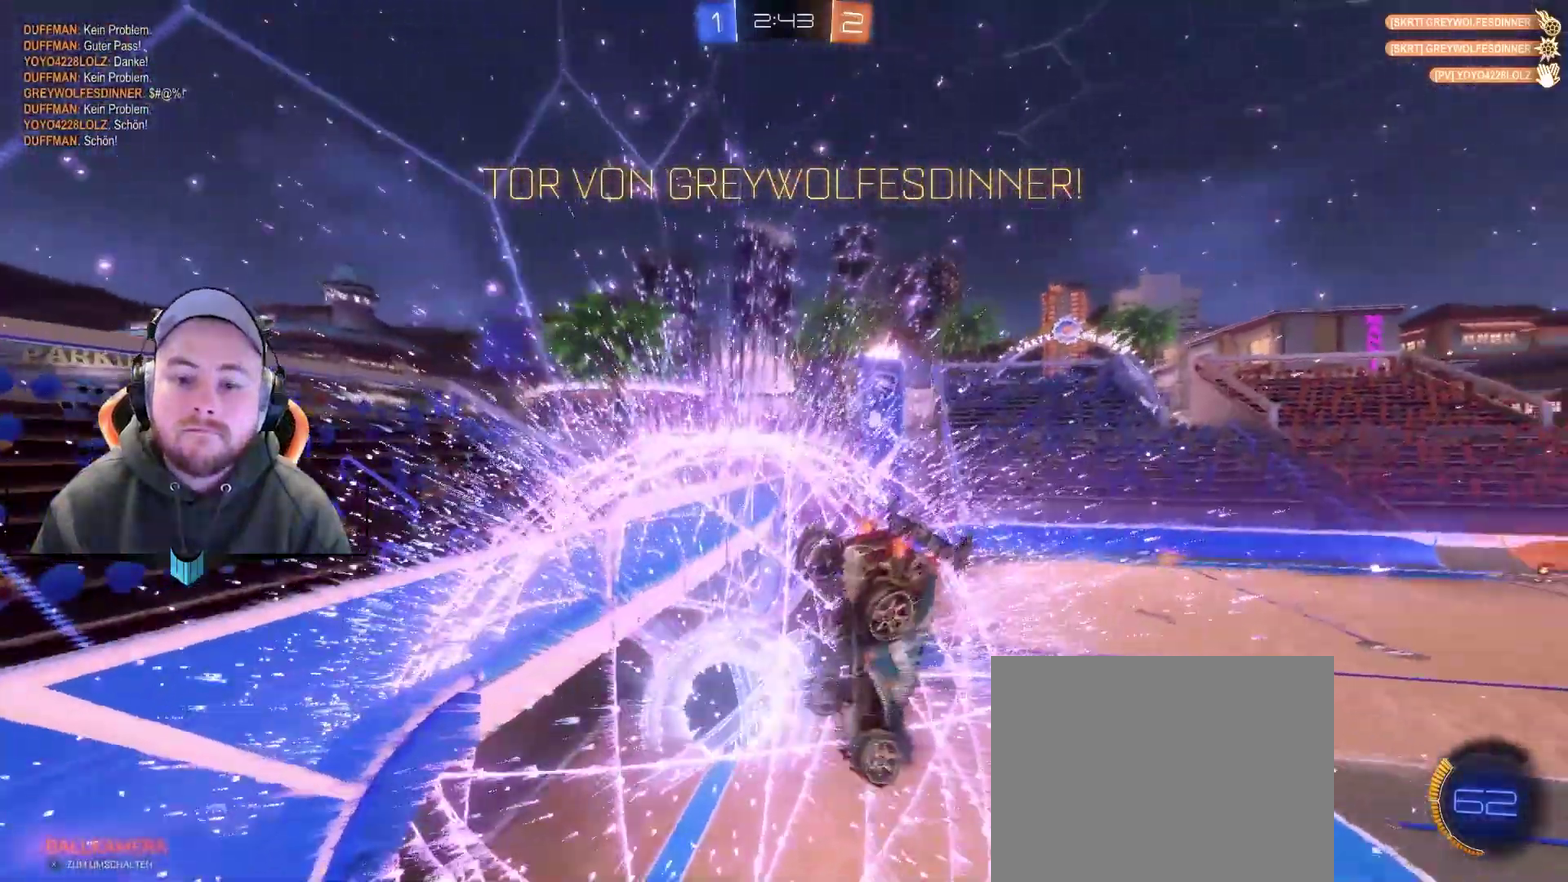
{"buttons": ["R1"], "left_stick": "right", "right_stick": "center", "events": [[400, "R1", "down"]]}
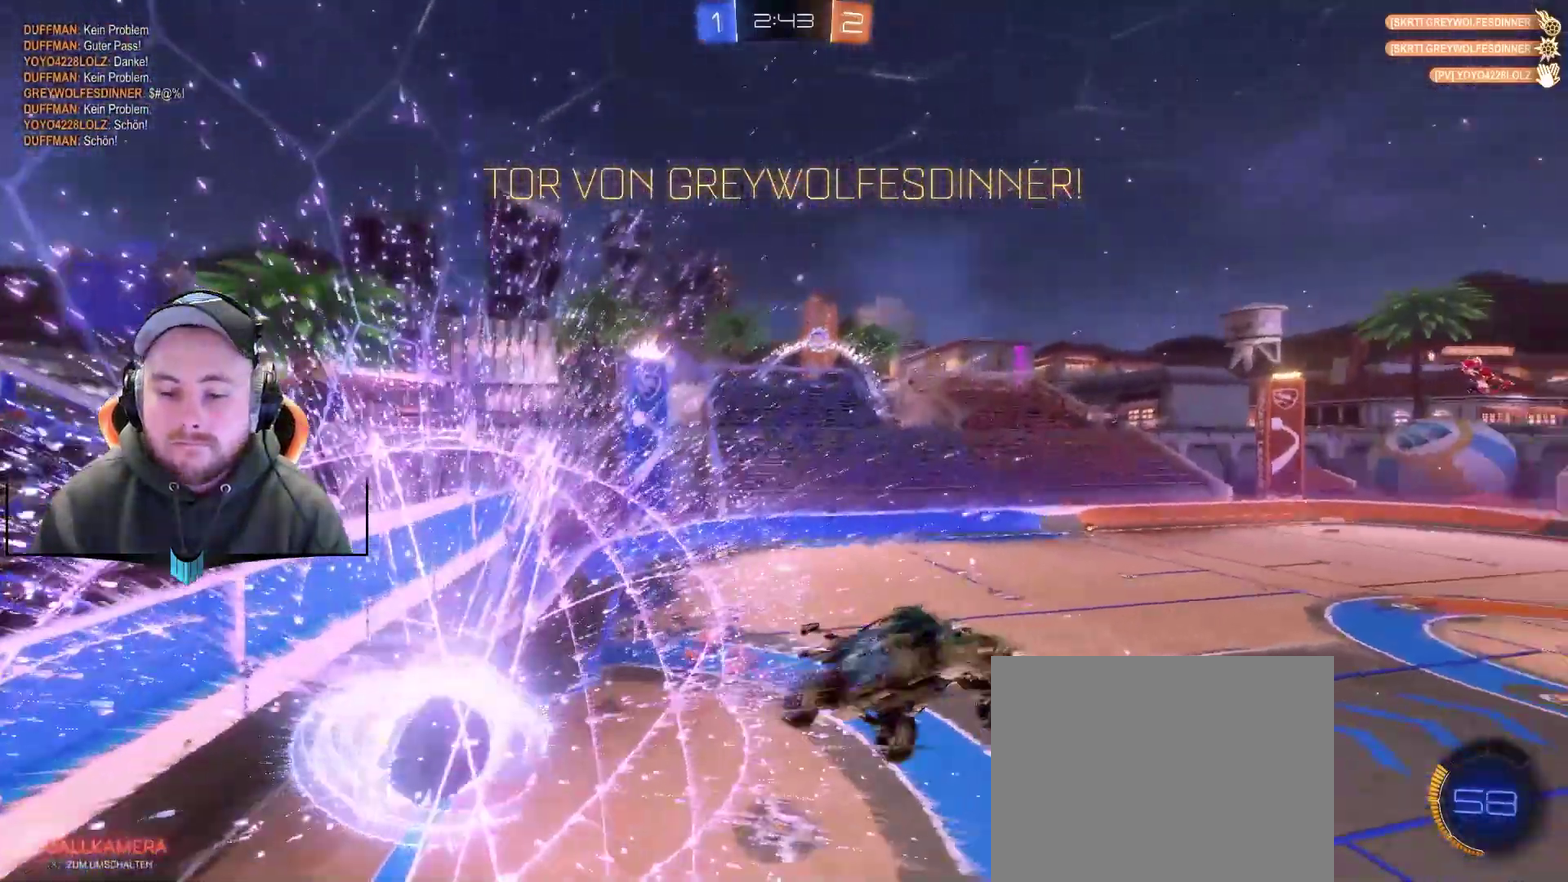
{"buttons": ["L3"], "left_stick": "right", "right_stick": "center", "events": [[400, "L3", "down"], [400, "R1", "up"]]}
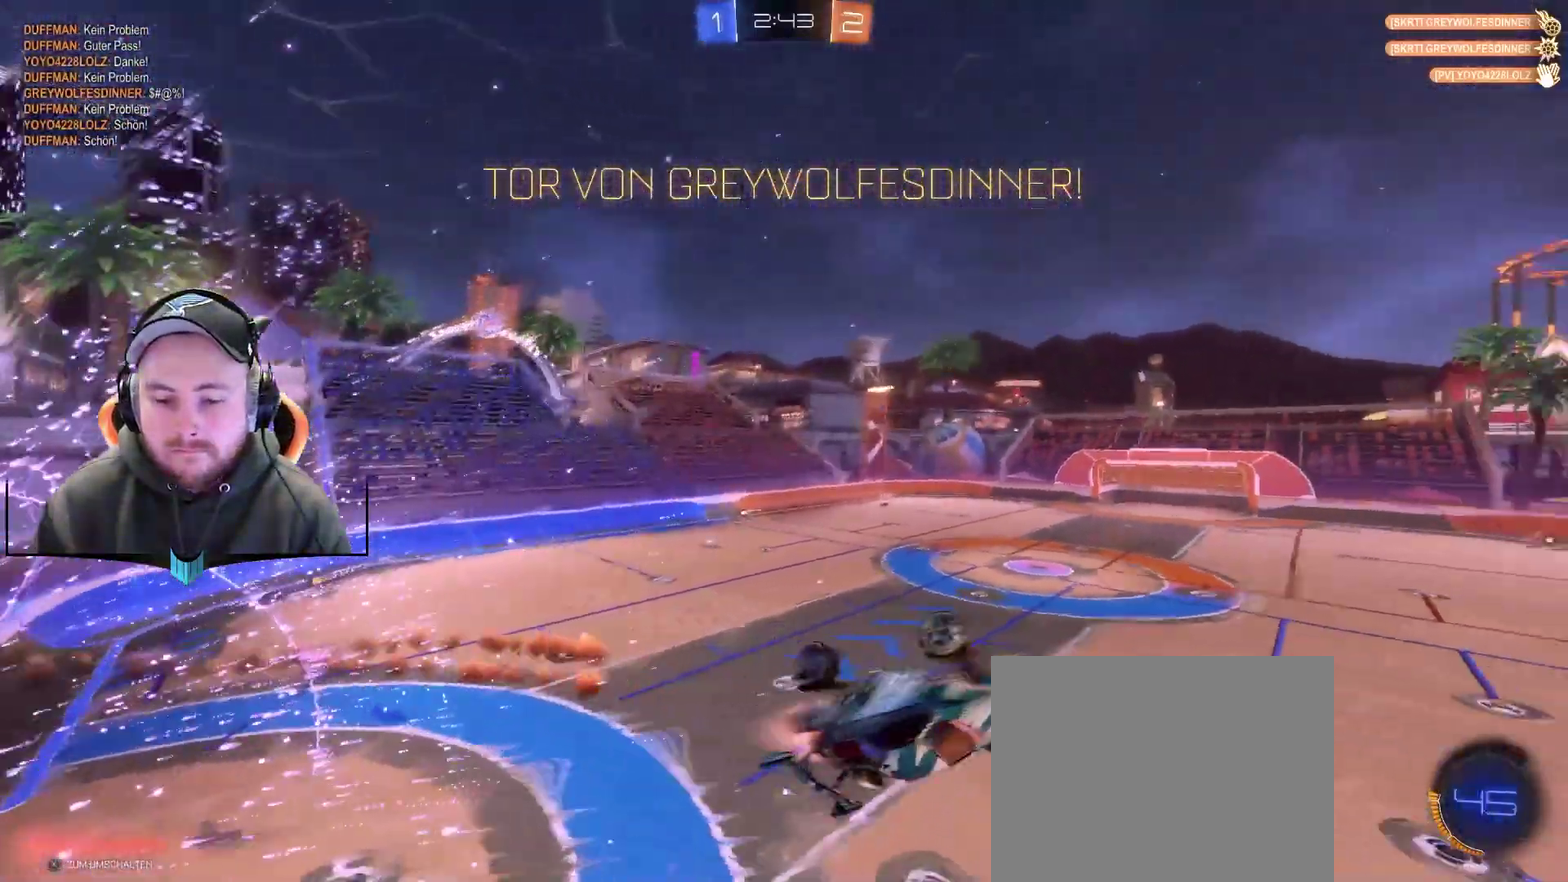
{"buttons": ["R1", "L3"], "left_stick": "right", "right_stick": "center", "events": [[17, "R1", "down"]]}
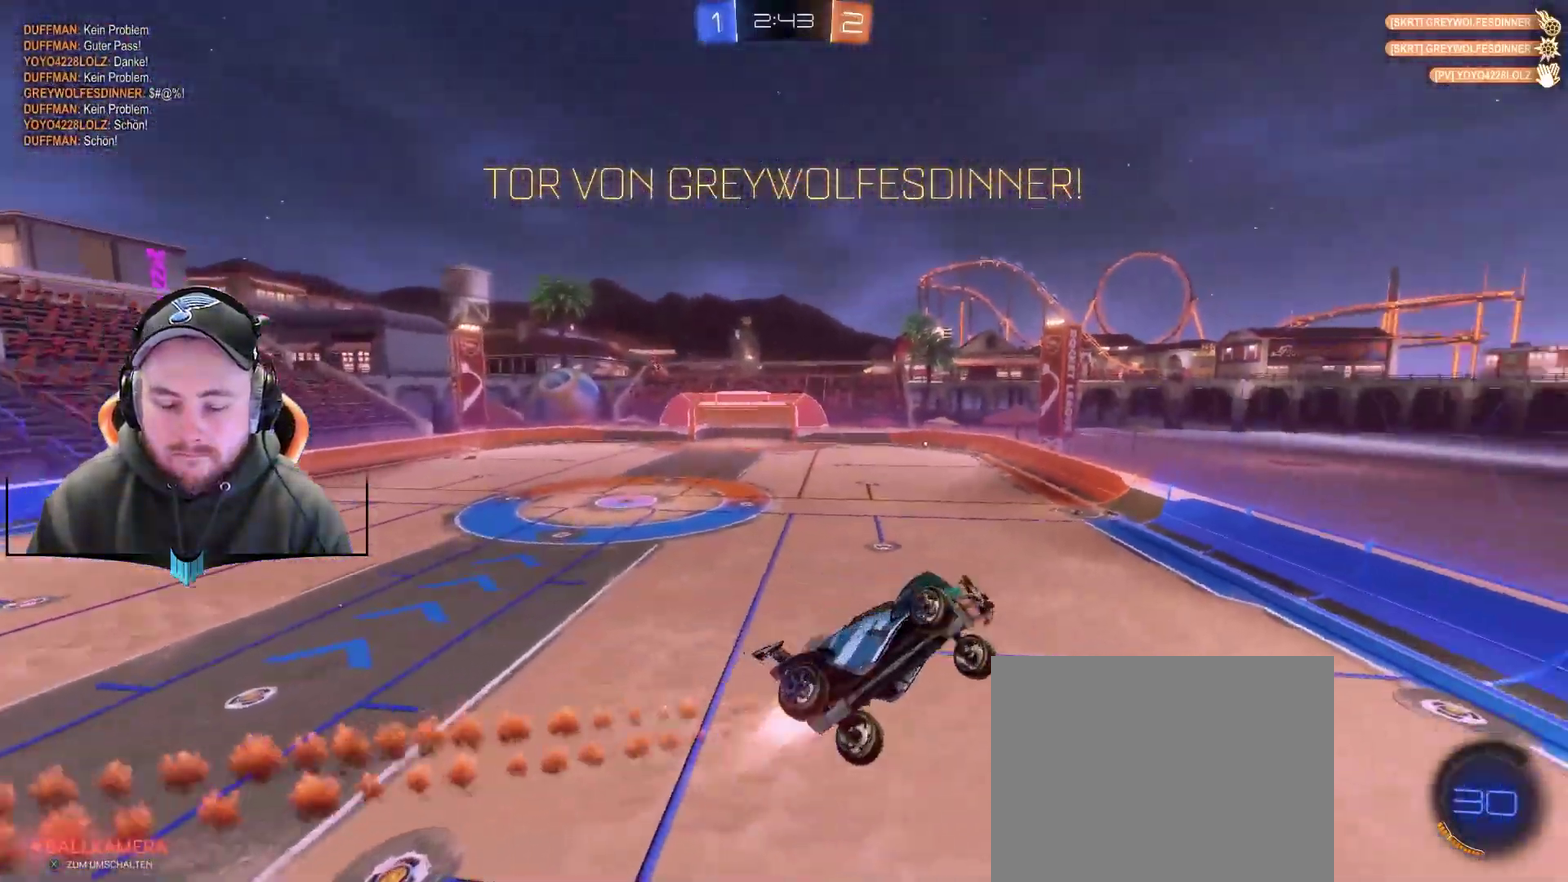
{"buttons": [], "left_stick": "left", "right_stick": "center", "events": [[83, "L3", "up"], [267, "R1", "up"], [317, "left_stick", "up"], [500, "left_stick", "left"]]}
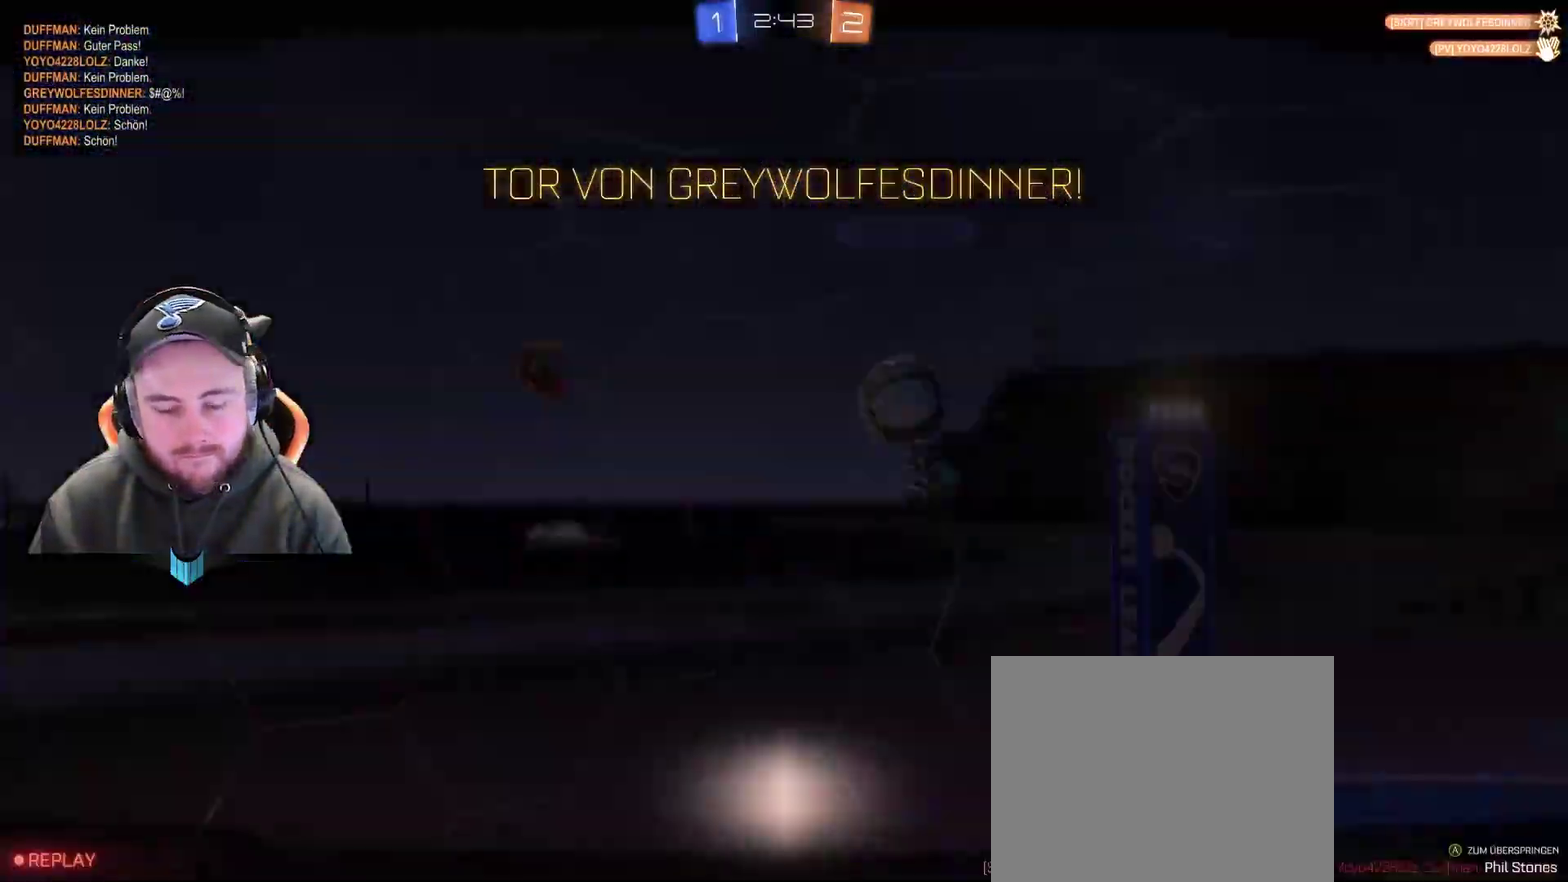
{"buttons": [], "left_stick": "center", "right_stick": "center", "events": [[183, "A", "down"], [250, "A", "up"], [250, "left_stick", "center"], [317, "left_stick", "left"], [383, "A", "down"], [433, "A", "up"], [500, "left_stick", "center"]]}
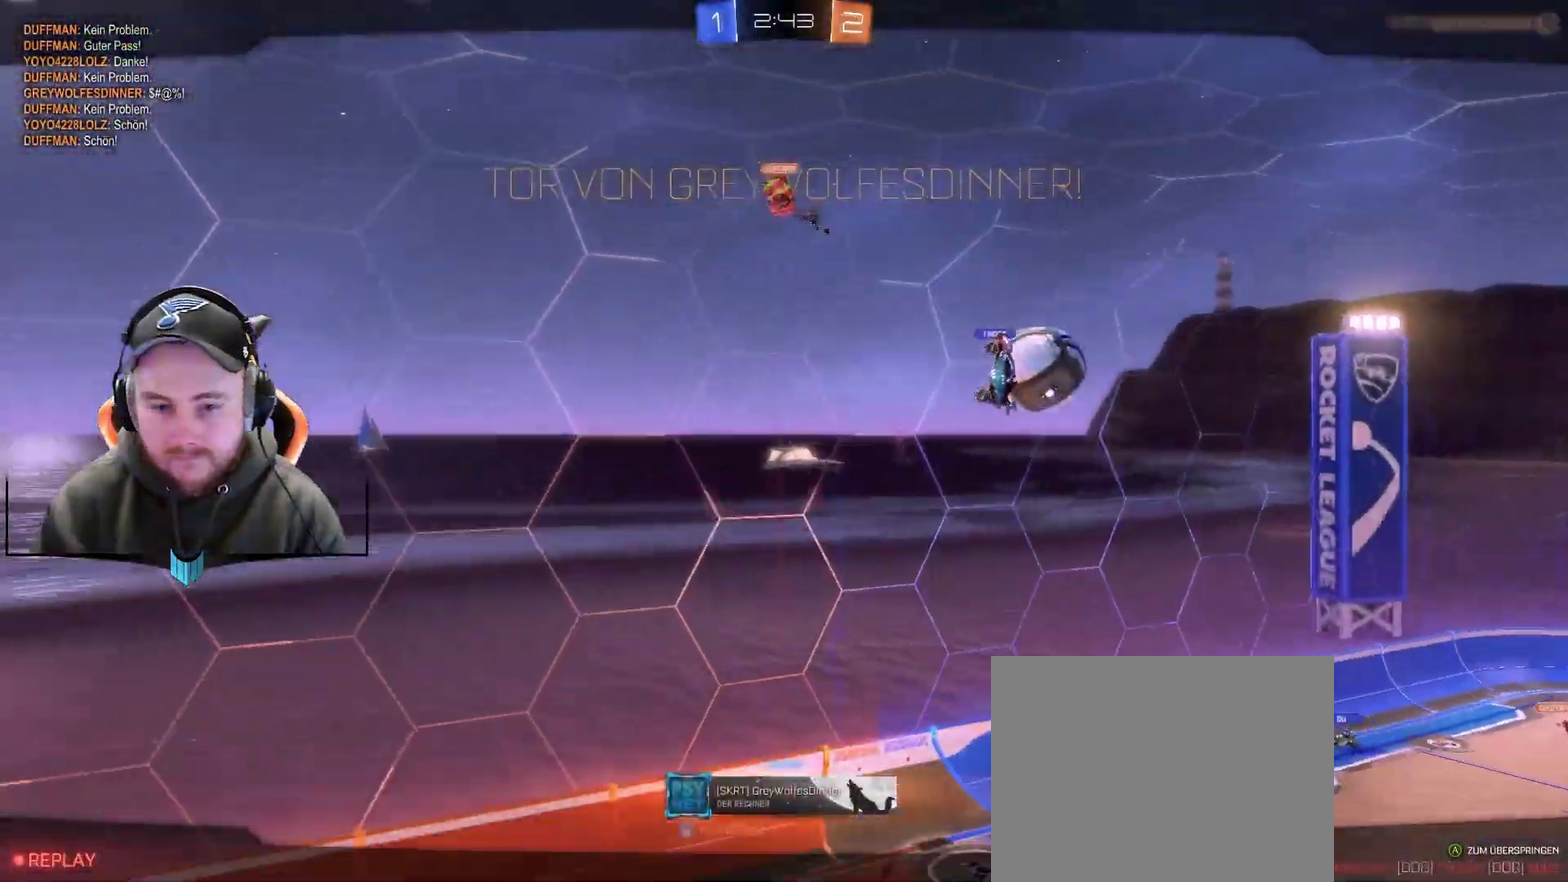
{"buttons": ["SELECT"], "left_stick": "center", "right_stick": "center", "events": [[67, "A", "down"], [133, "A", "up"], [483, "SELECT", "down"]]}
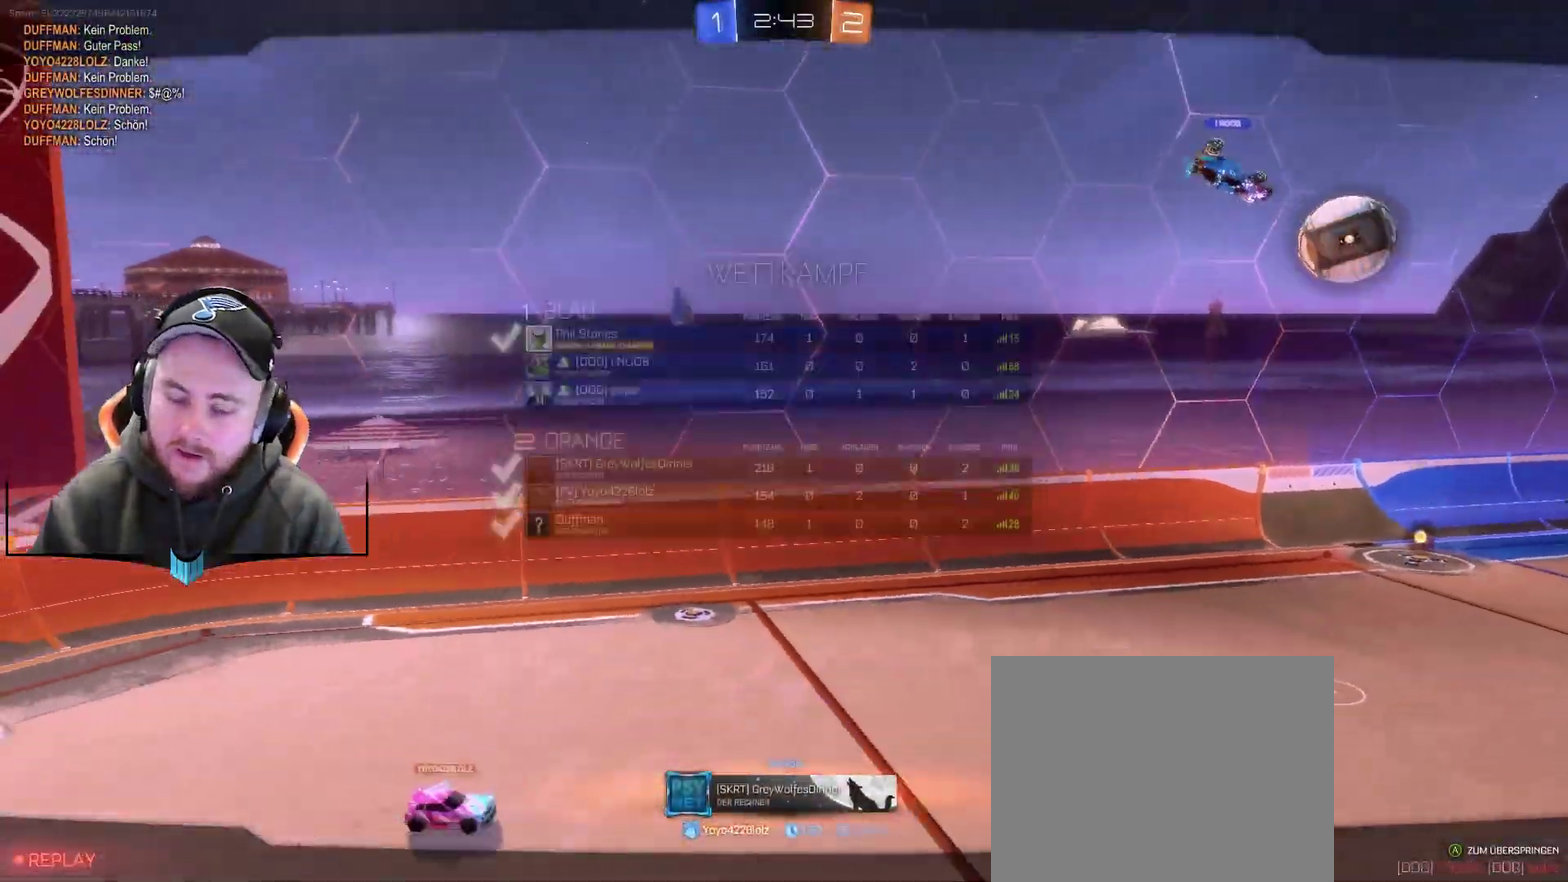
{"buttons": [], "left_stick": "center", "right_stick": "center", "events": [[167, "SELECT", "up"]]}
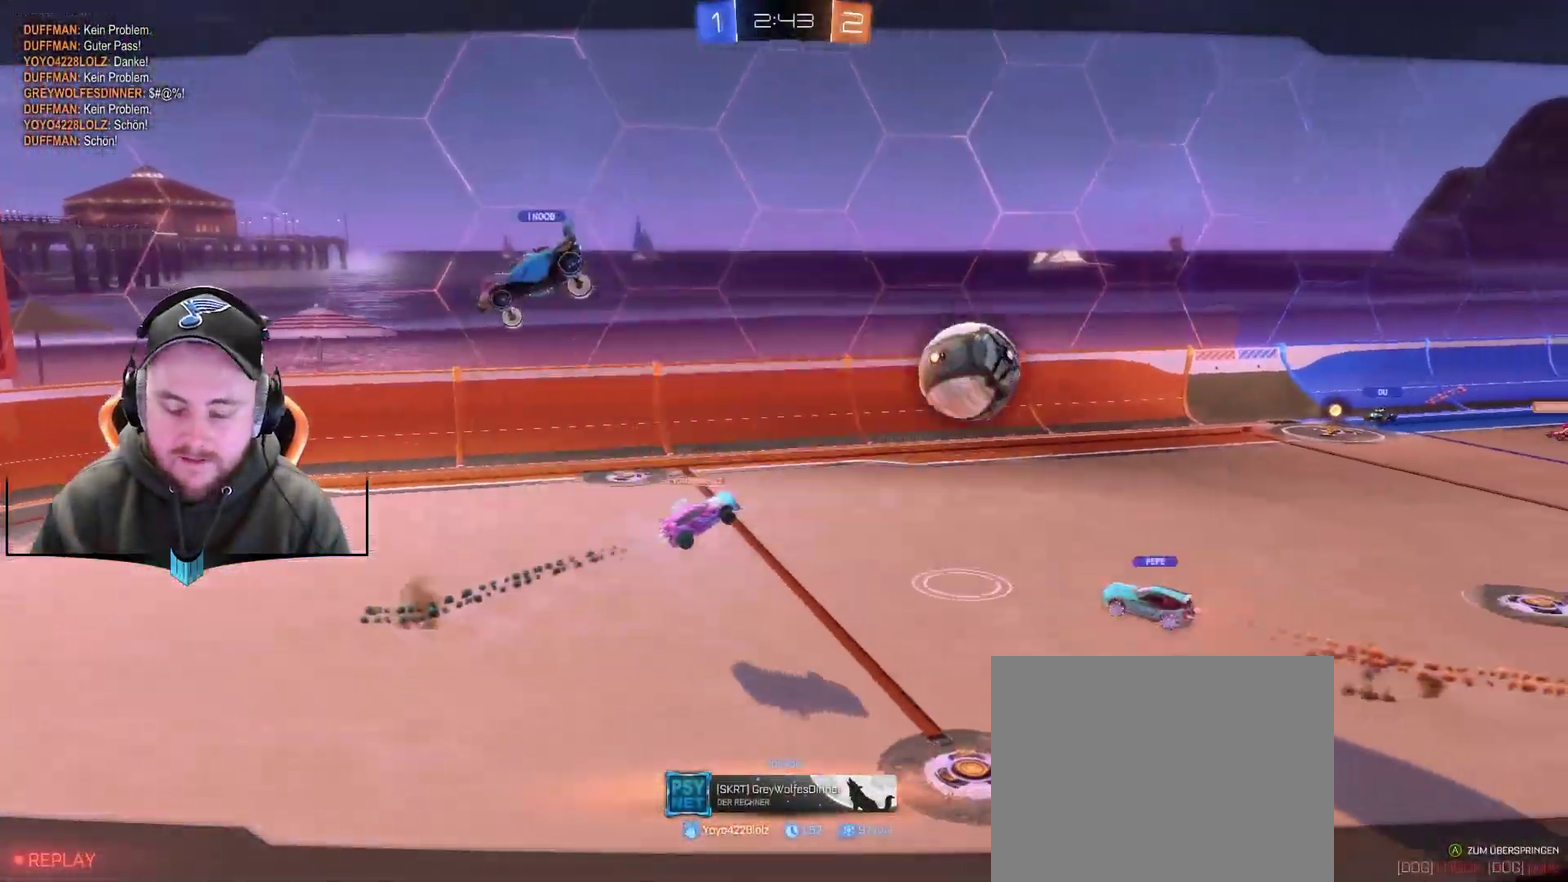
{"buttons": [], "left_stick": "center", "right_stick": "center", "events": []}
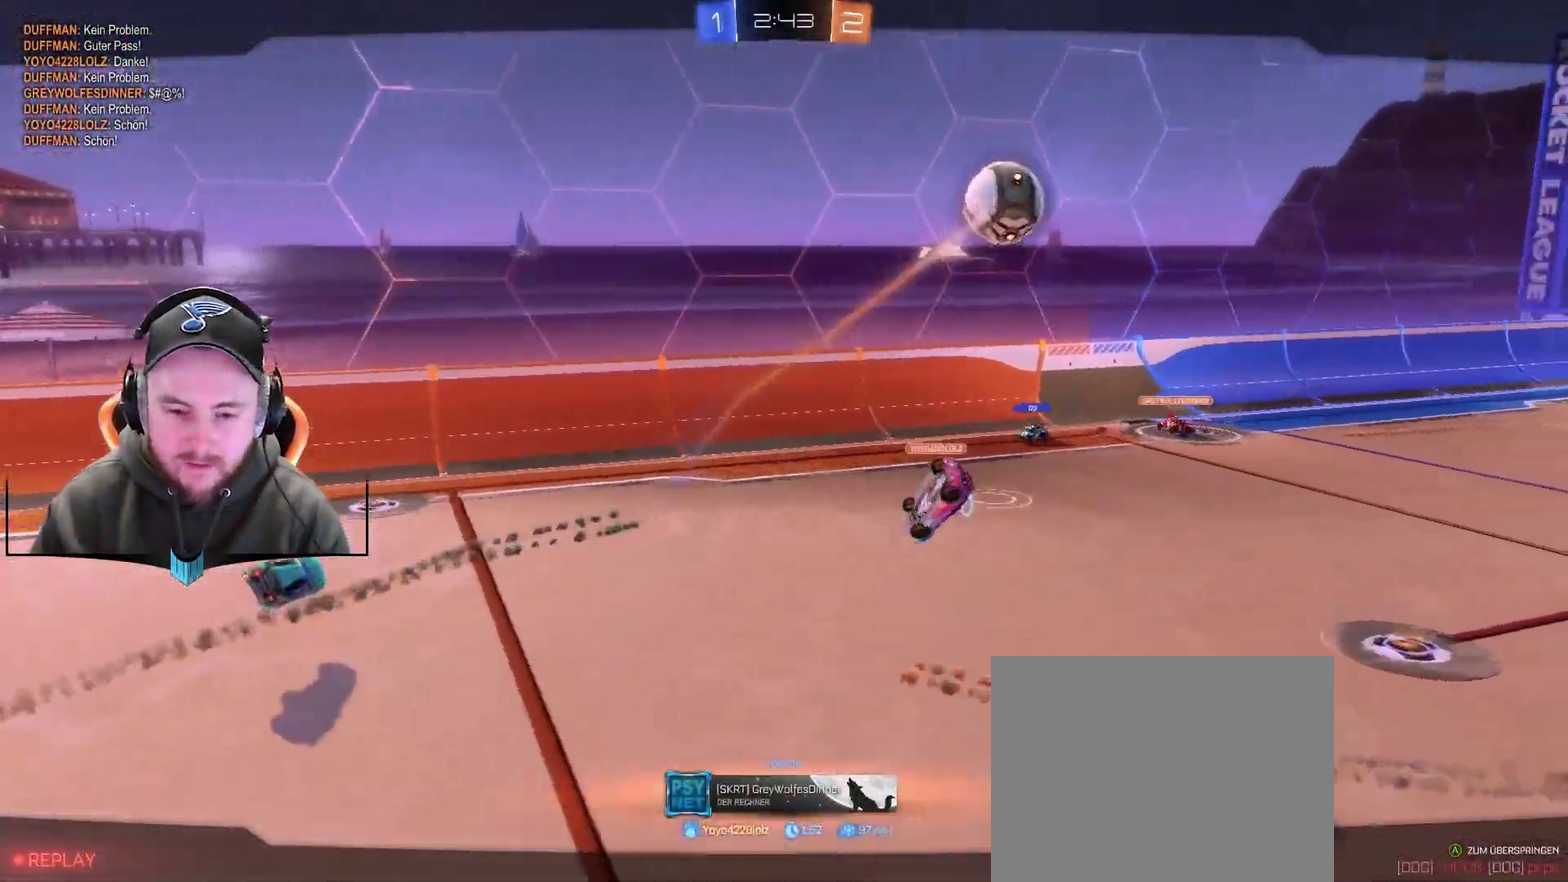
{"buttons": [], "left_stick": "center", "right_stick": "center", "events": []}
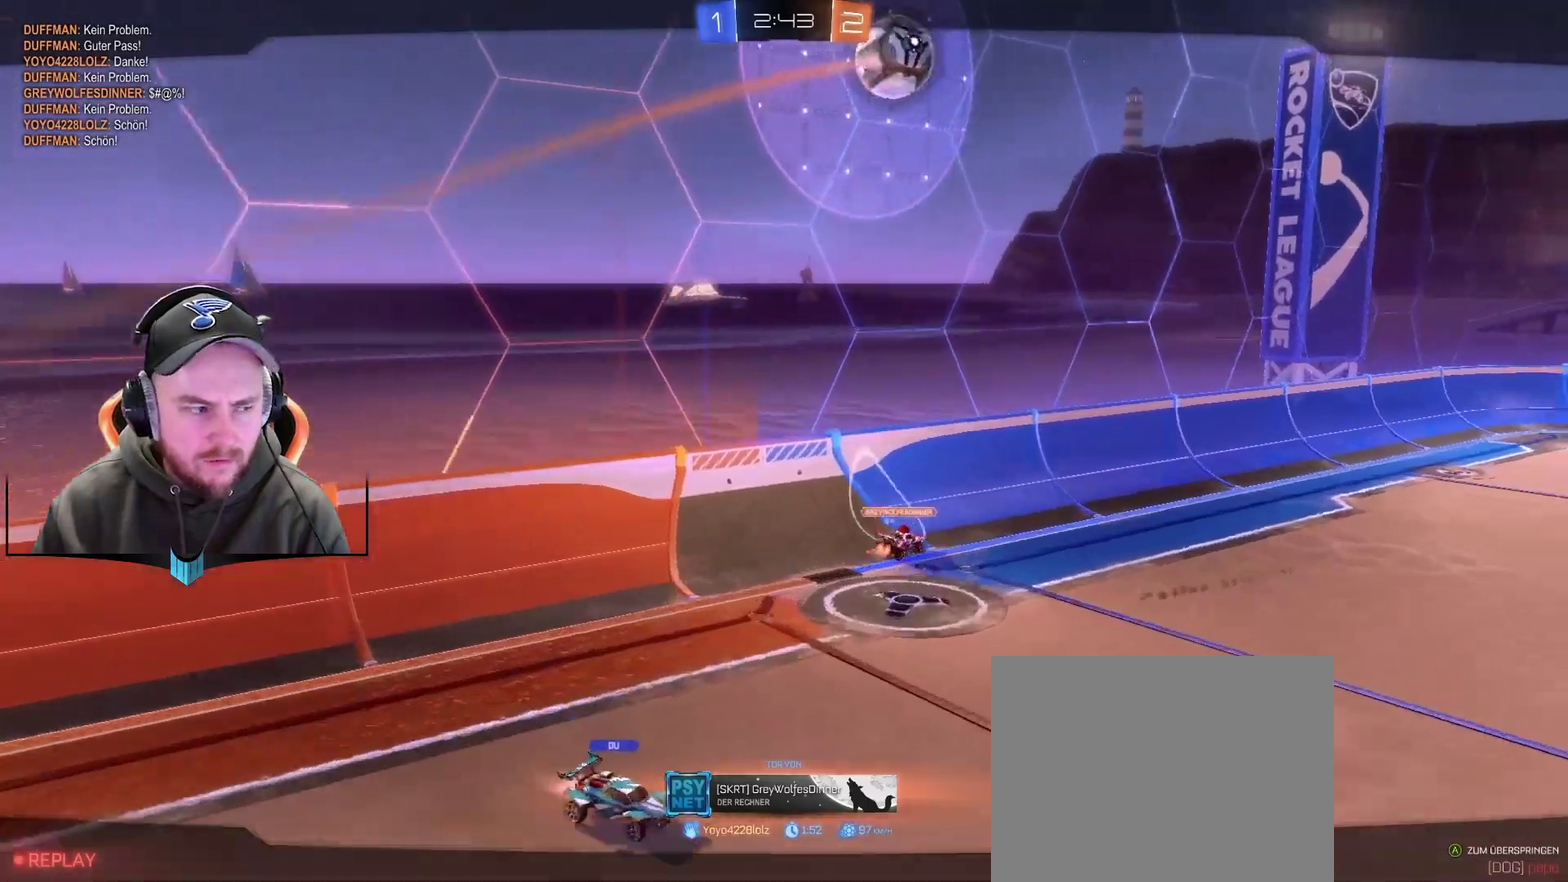
{"buttons": [], "left_stick": "center", "right_stick": "center", "events": []}
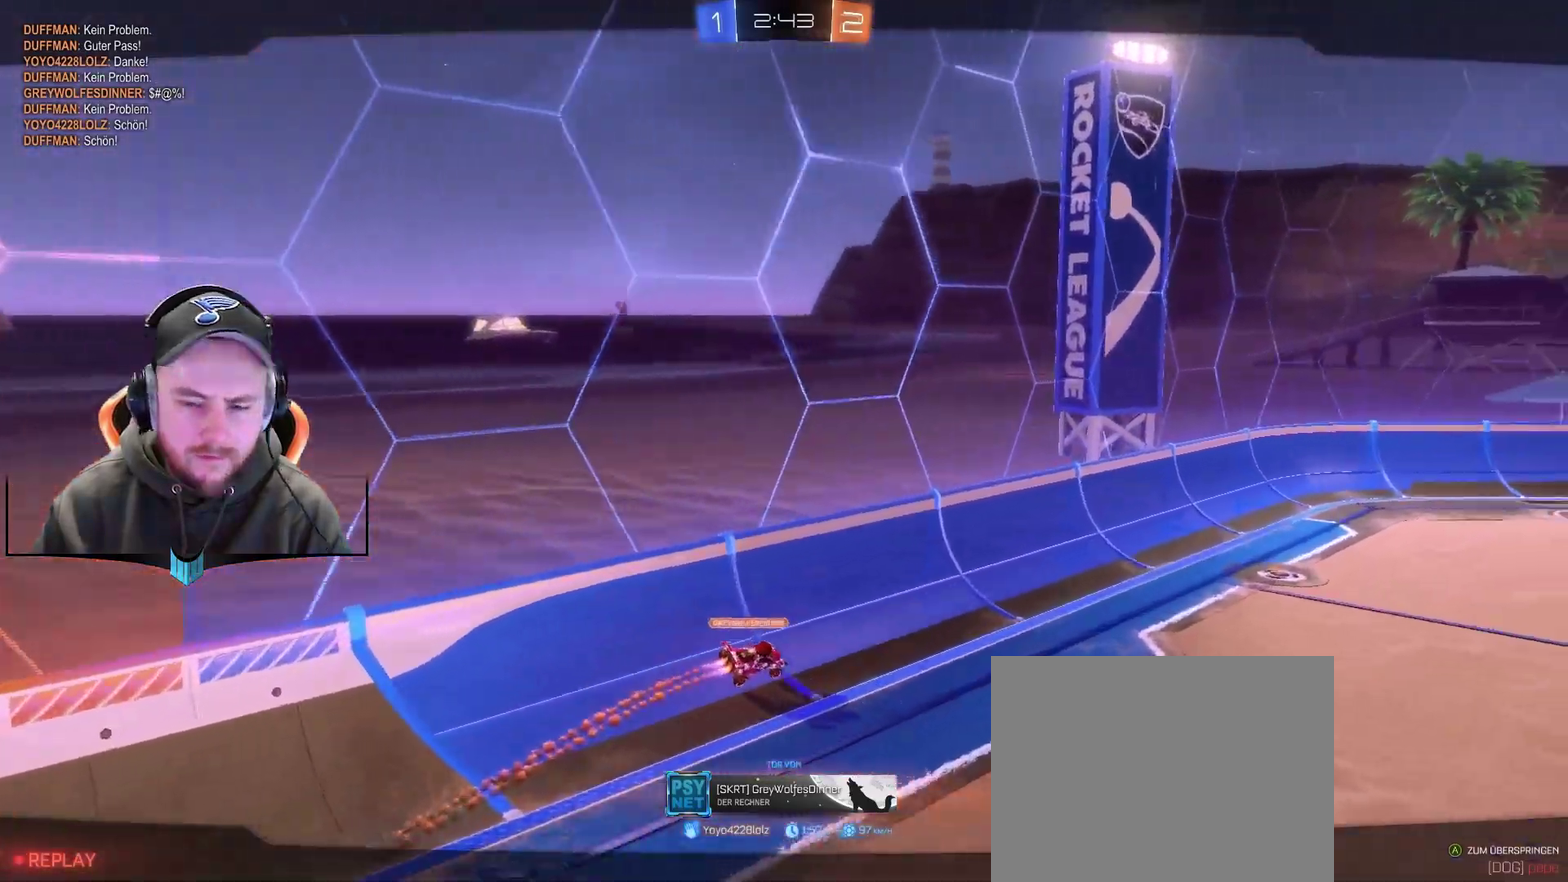
{"buttons": [], "left_stick": "center", "right_stick": "center", "events": []}
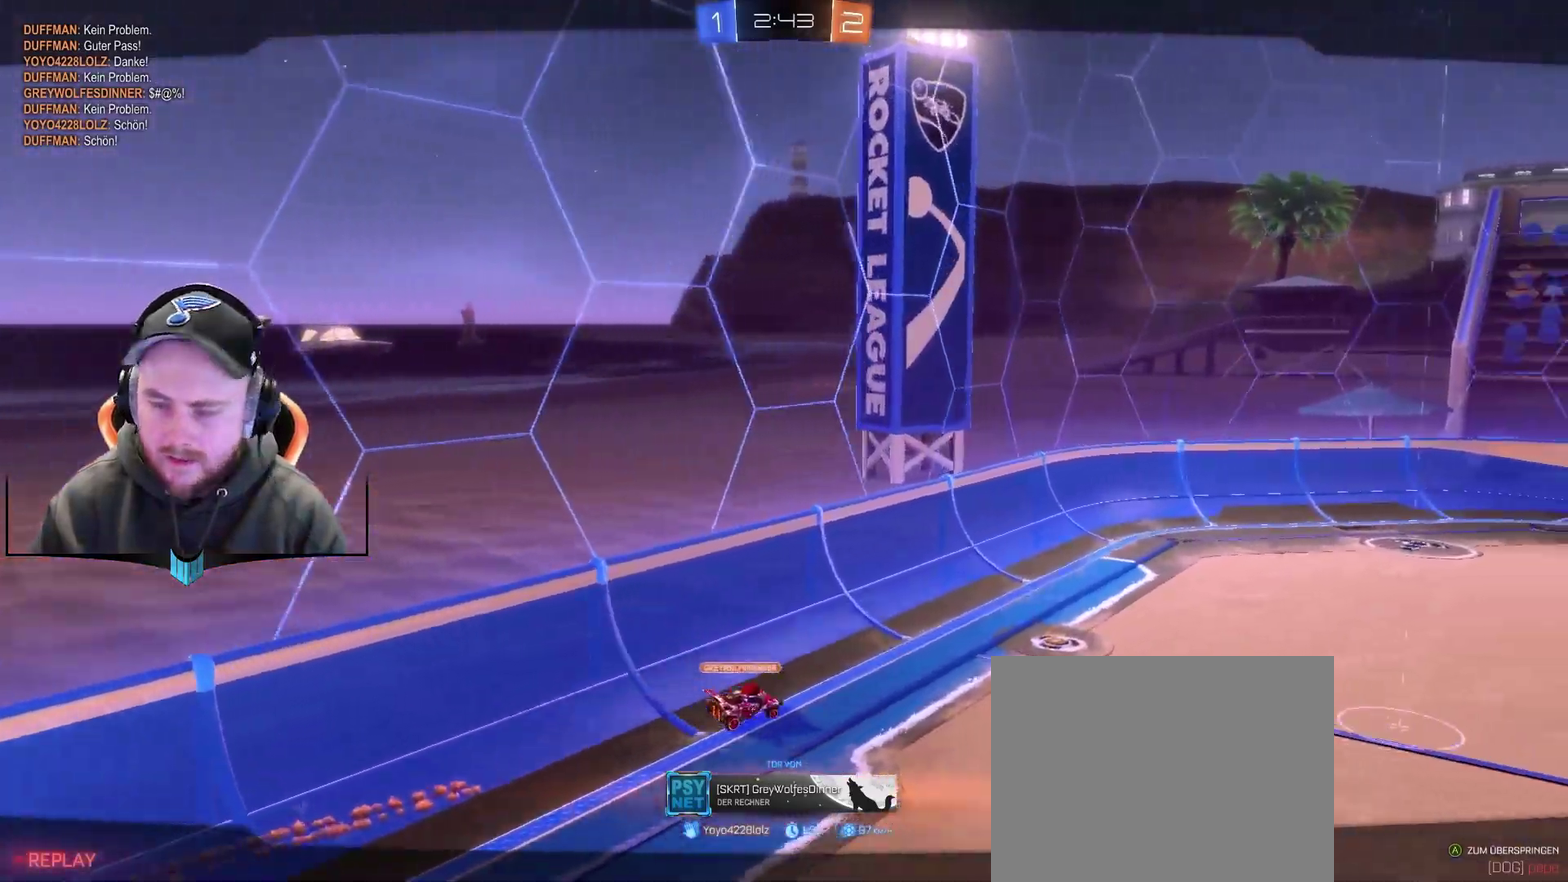
{"buttons": [], "left_stick": "center", "right_stick": "center", "events": []}
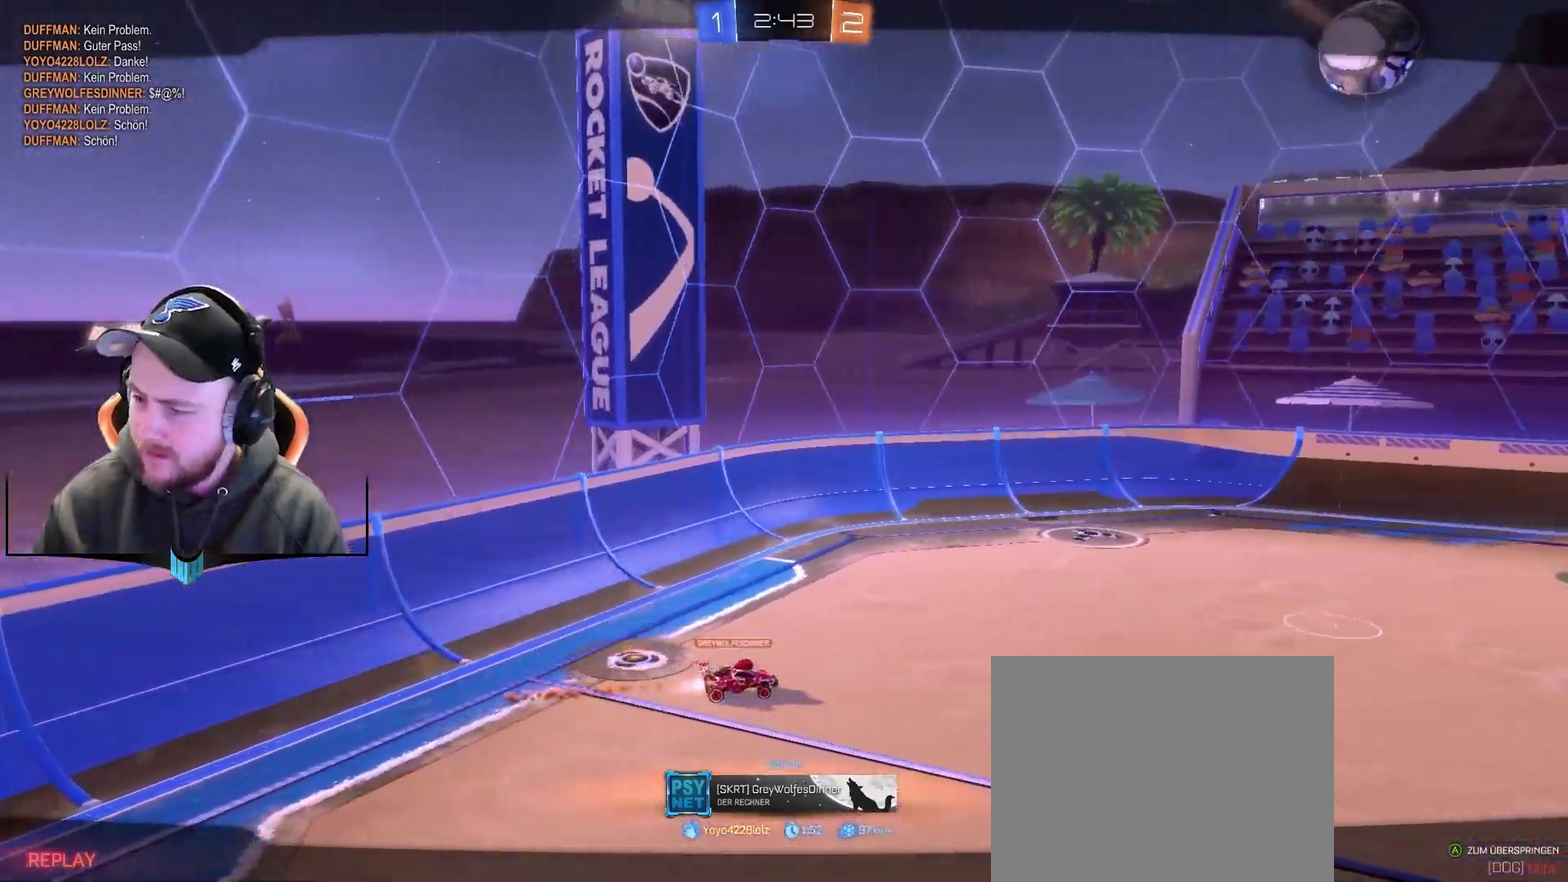
{"buttons": [], "left_stick": "center", "right_stick": "center", "events": []}
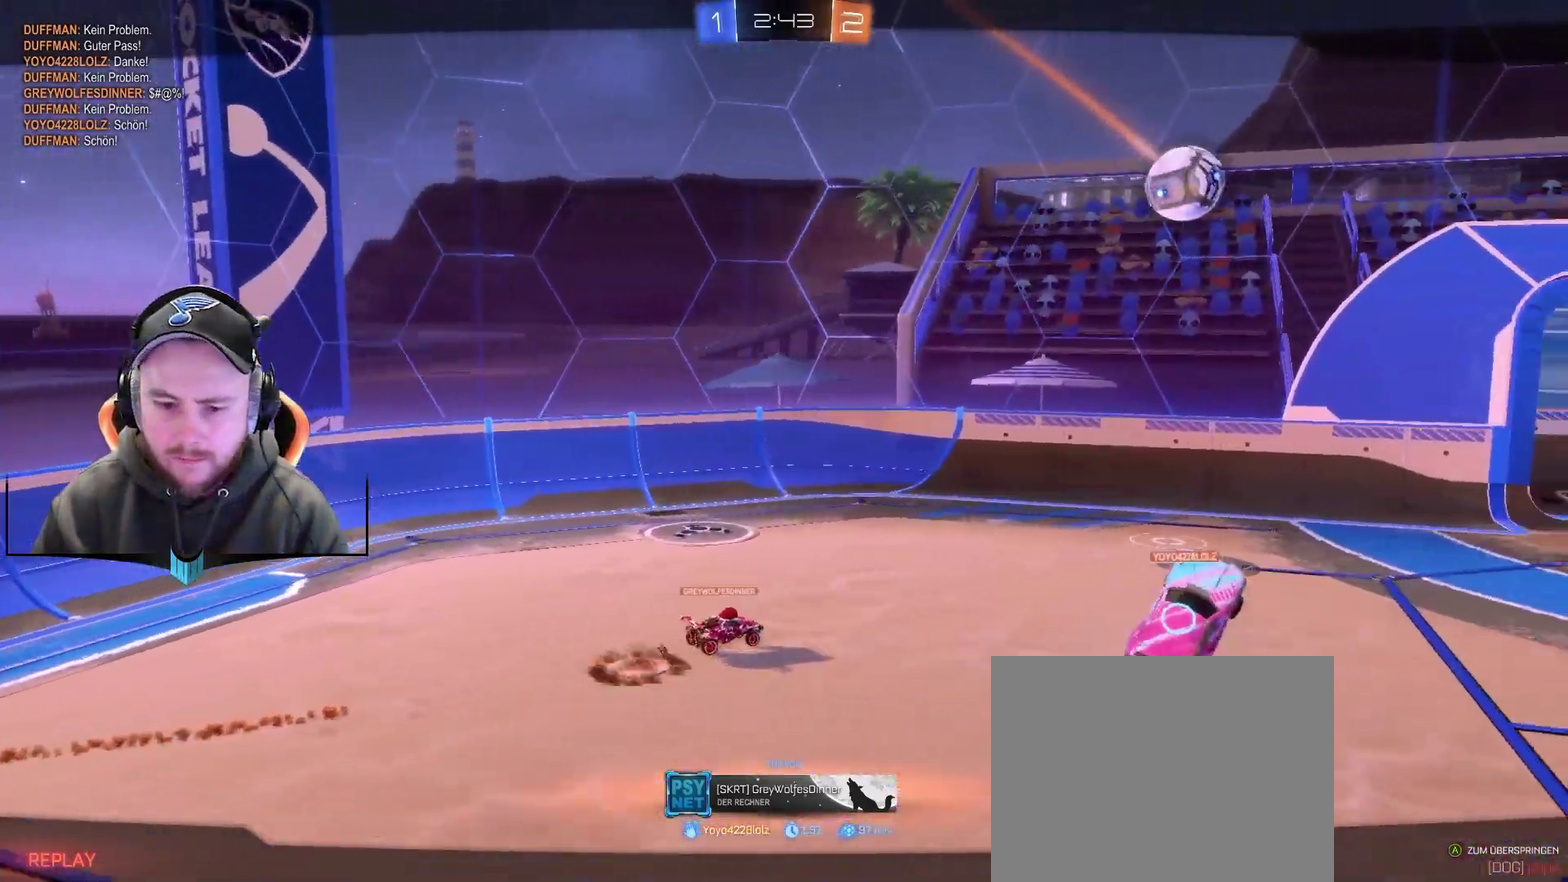
{"buttons": [], "left_stick": "center", "right_stick": "center", "events": []}